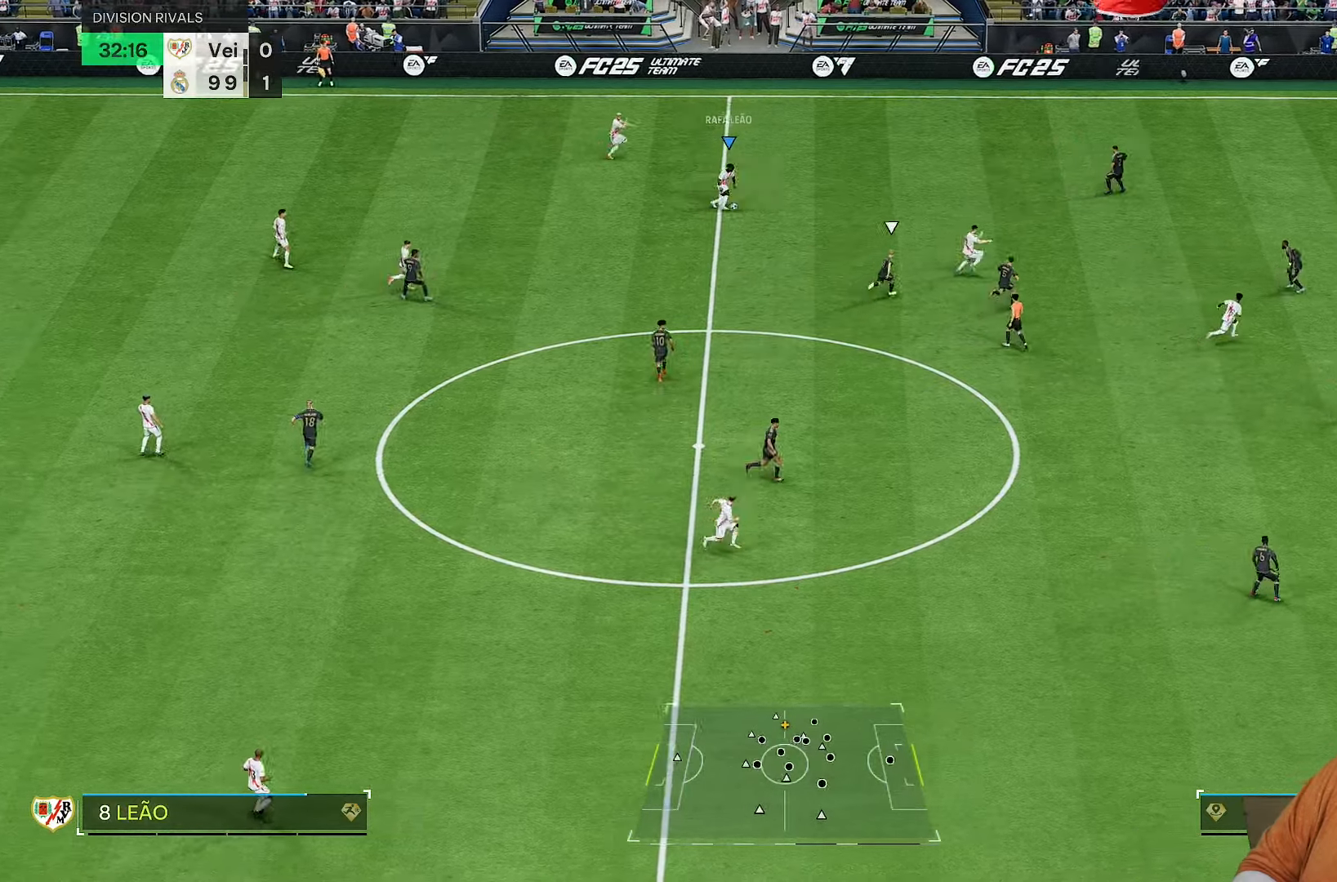
Gameplay with a controller (PlayStation layout); each line is a JSON object with the inputs held at the frame after it (dt_ms = milliseconds from this image to that frame). "events" lists button and stick changes between this image and that frame as [ms after this image, input, new state], when the widget could be followed in between. Not read: L3 R3.
{"dt_ms": 1000, "buttons": ["CROSS", "R1", "R2"], "left_stick": "down-right", "right_stick": "center"}
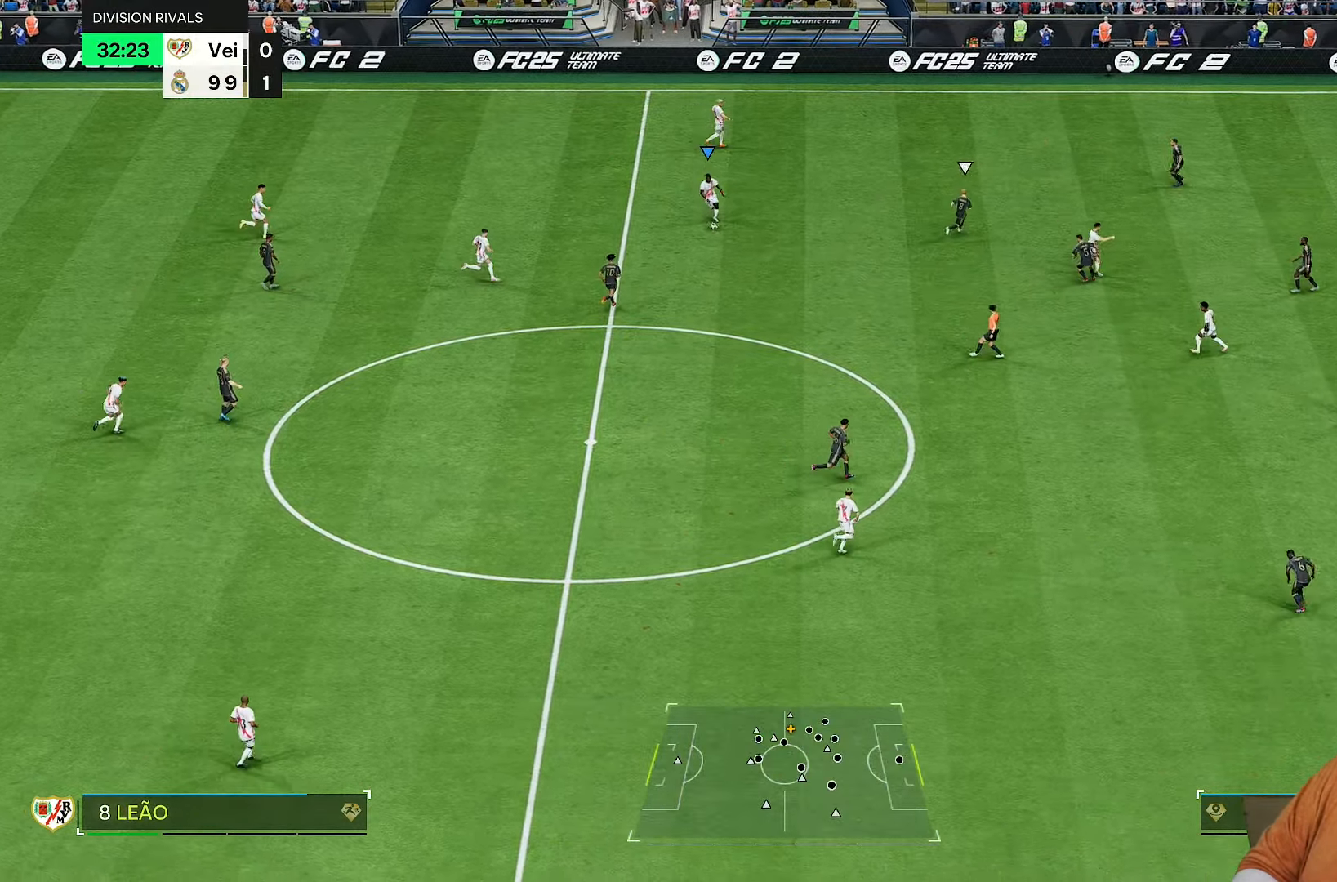
{"dt_ms": 500, "buttons": [], "left_stick": "down-right", "right_stick": "center", "events": [[67, "CROSS", "up"], [67, "R1", "up"], [67, "R2", "up"]]}
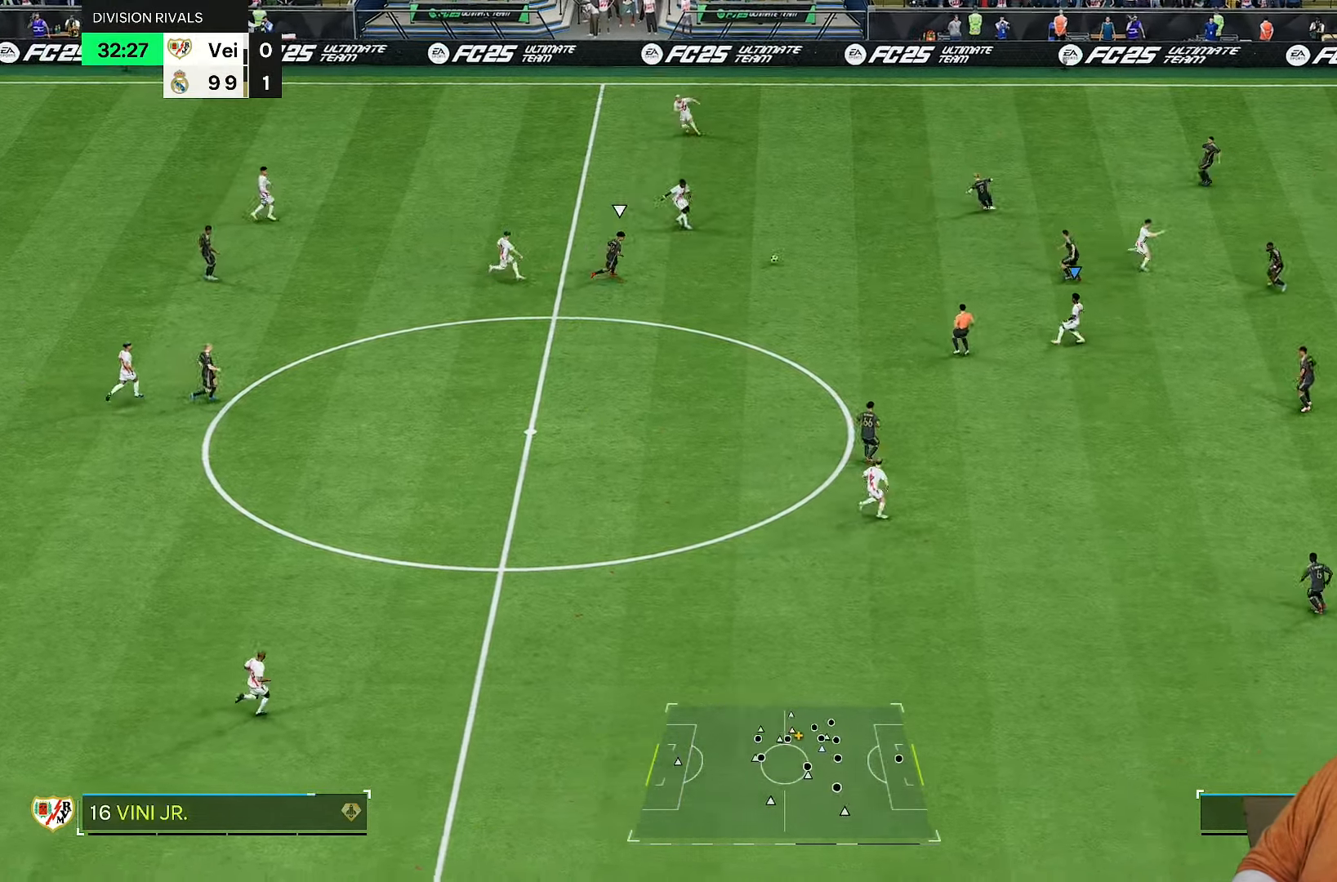
{"dt_ms": 500, "buttons": [], "left_stick": "down-right", "right_stick": "center", "events": [[50, "left_stick", "down"], [450, "left_stick", "down-right"]]}
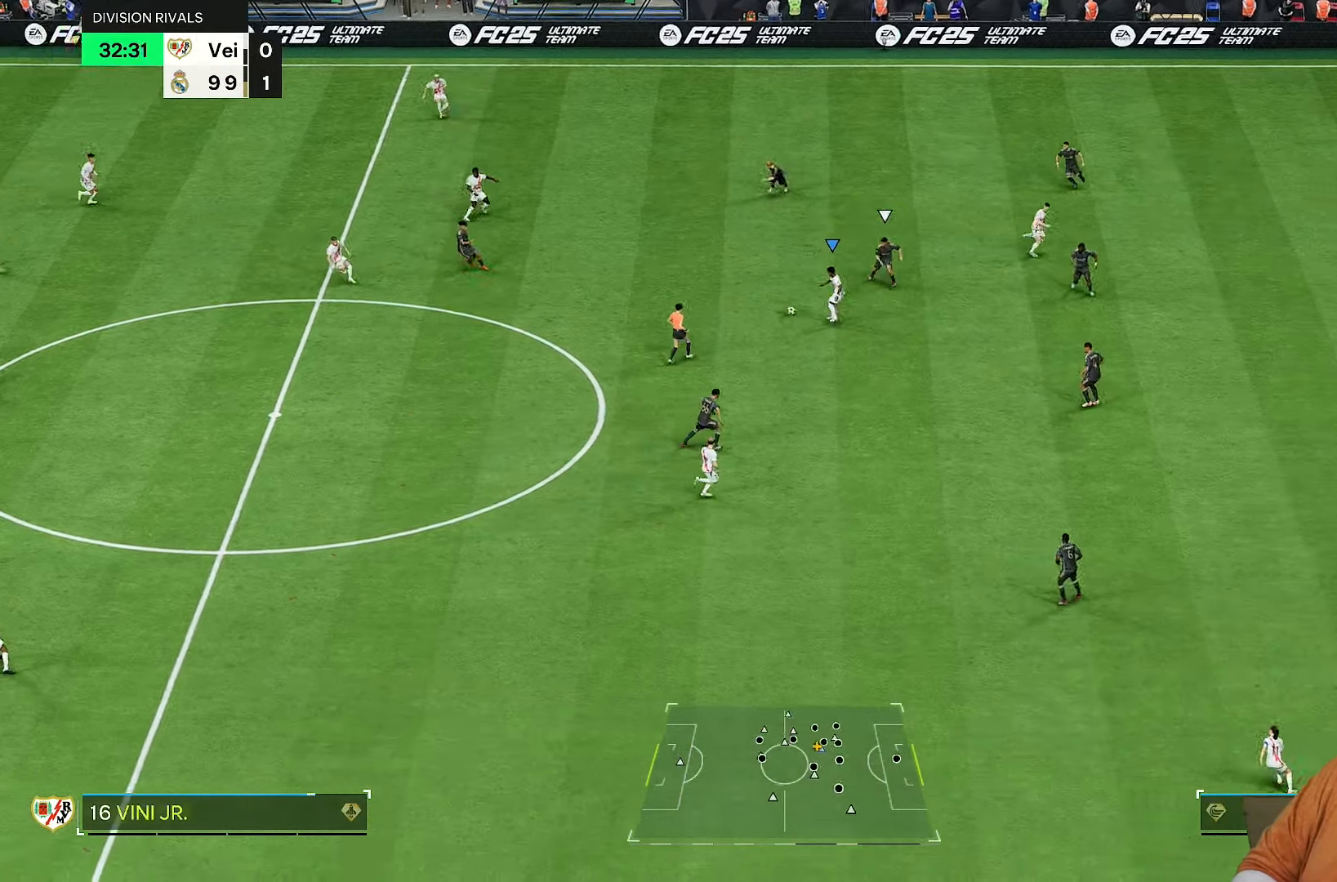
{"dt_ms": 500, "buttons": ["L1", "R2"], "left_stick": "down-right", "right_stick": "center", "events": [[183, "L1", "down"], [450, "R2", "down"]]}
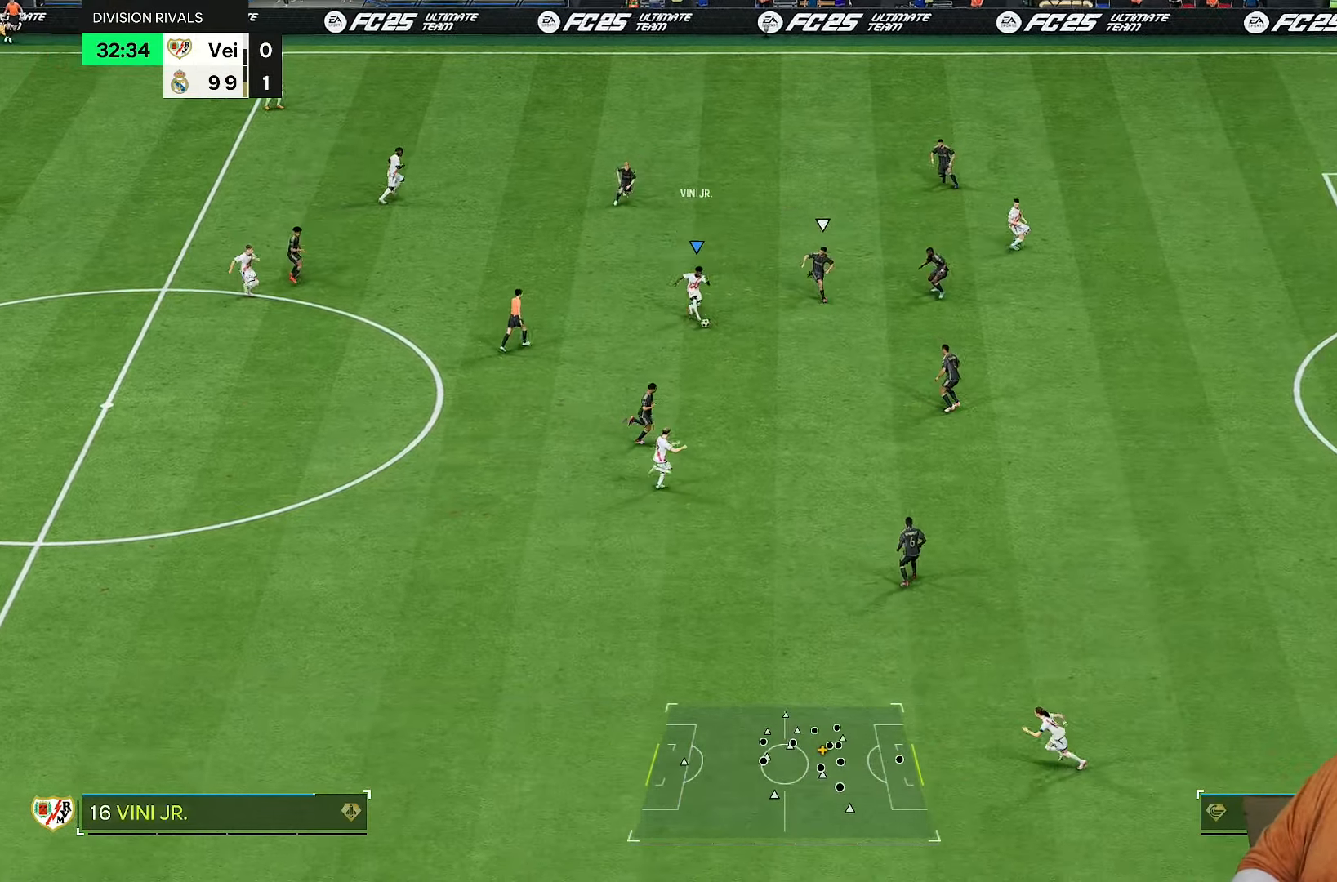
{"dt_ms": 500, "buttons": ["R2"], "left_stick": "down", "right_stick": "center", "events": [[117, "left_stick", "down"], [483, "L1", "up"]]}
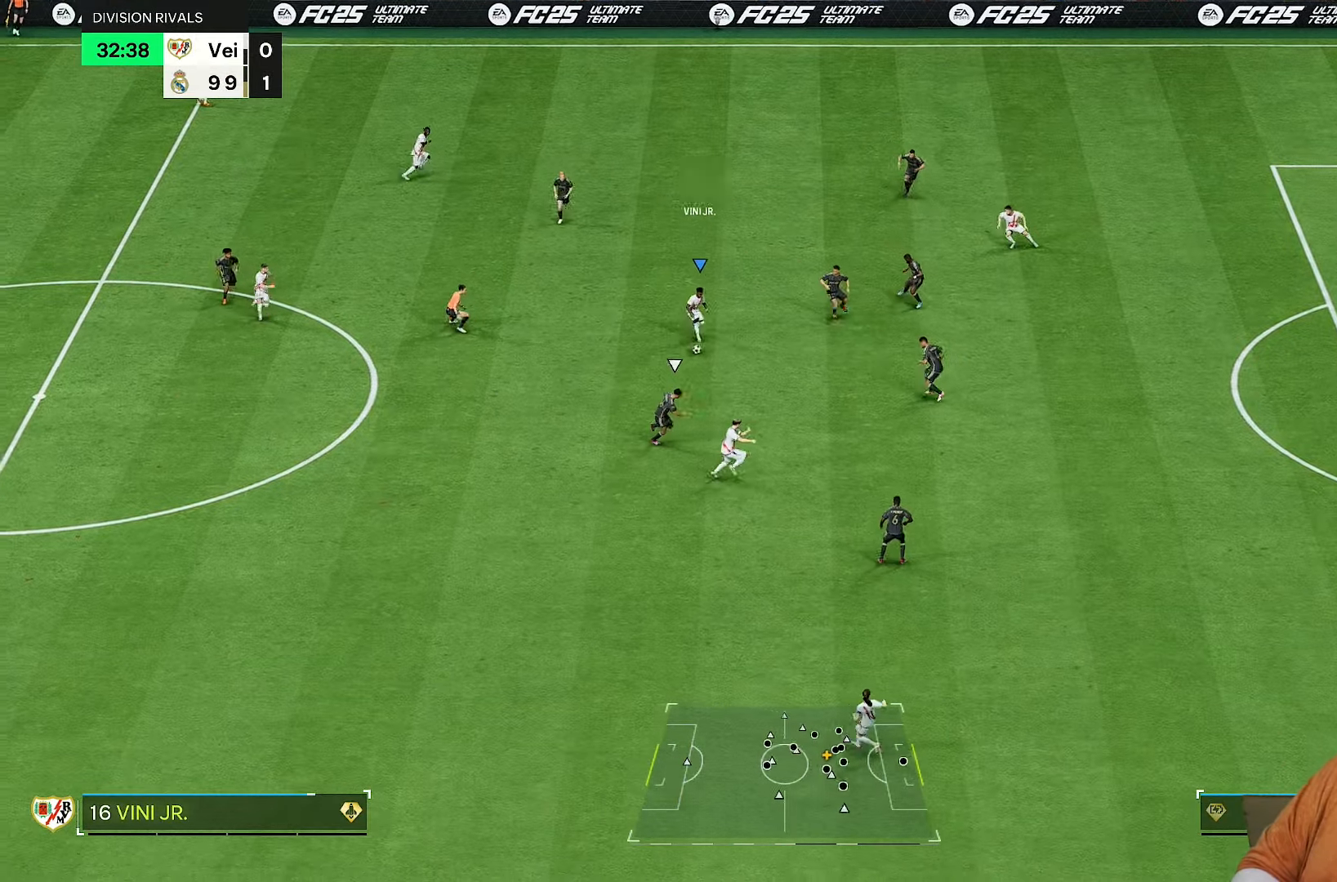
{"dt_ms": 500, "buttons": [], "left_stick": "down", "right_stick": "left", "events": [[17, "R2", "up"], [117, "right_stick", "left"], [183, "left_stick", "center"], [383, "left_stick", "down"]]}
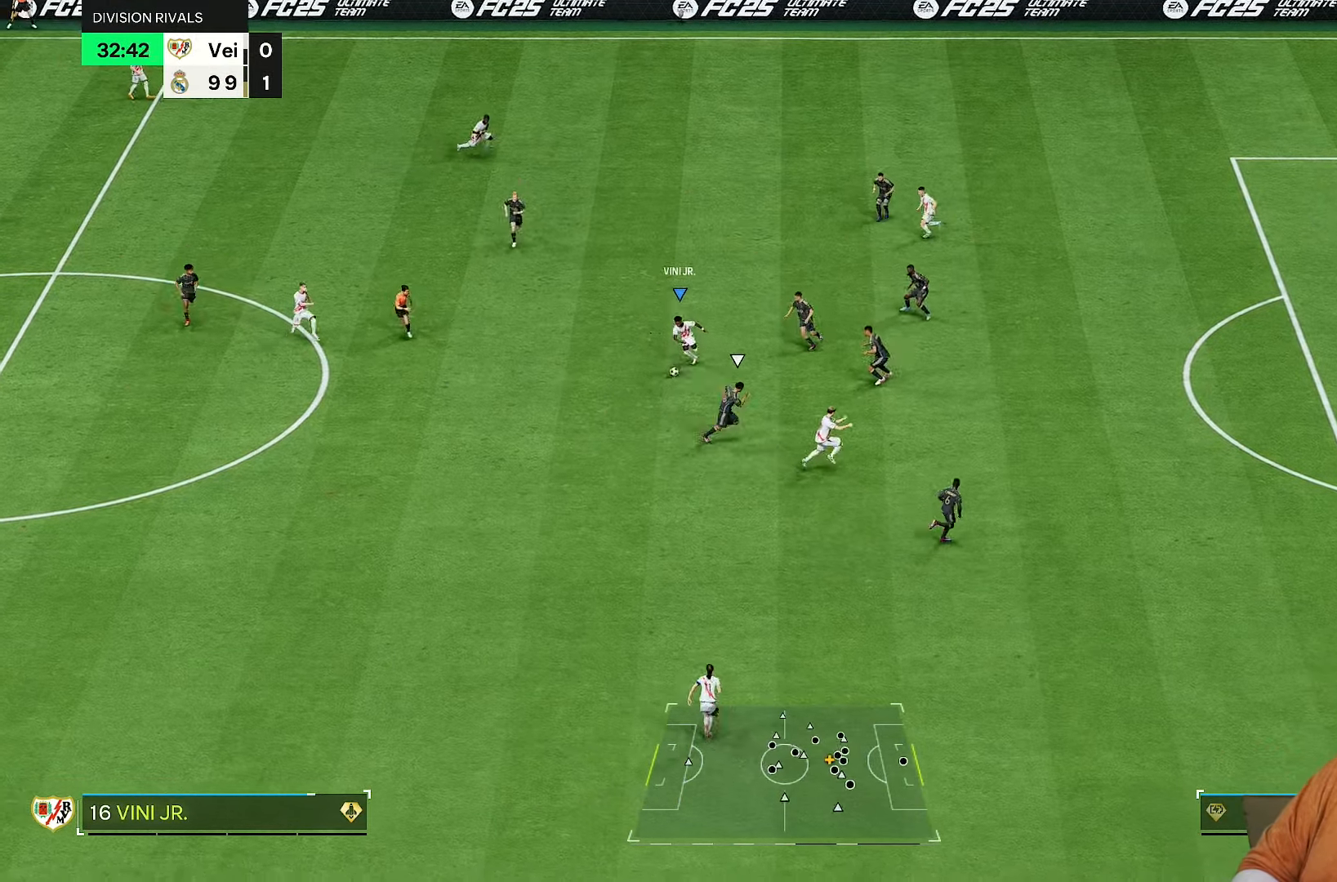
{"dt_ms": 500, "buttons": [], "left_stick": "right", "right_stick": "center"}
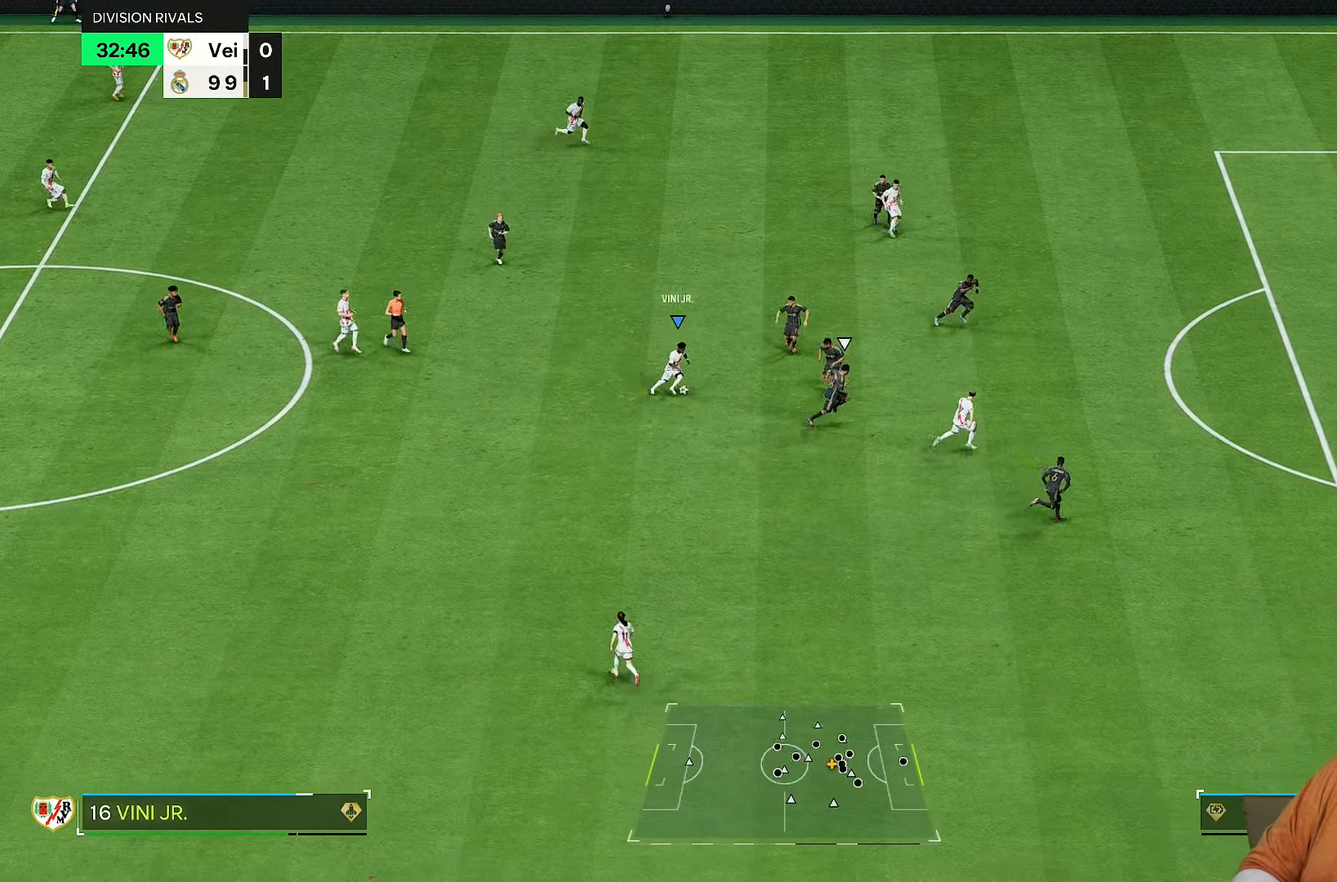
{"dt_ms": 500, "buttons": ["R2"], "left_stick": "down-right", "right_stick": "center", "events": [[67, "left_stick", "down-right"], [417, "R2", "down"]]}
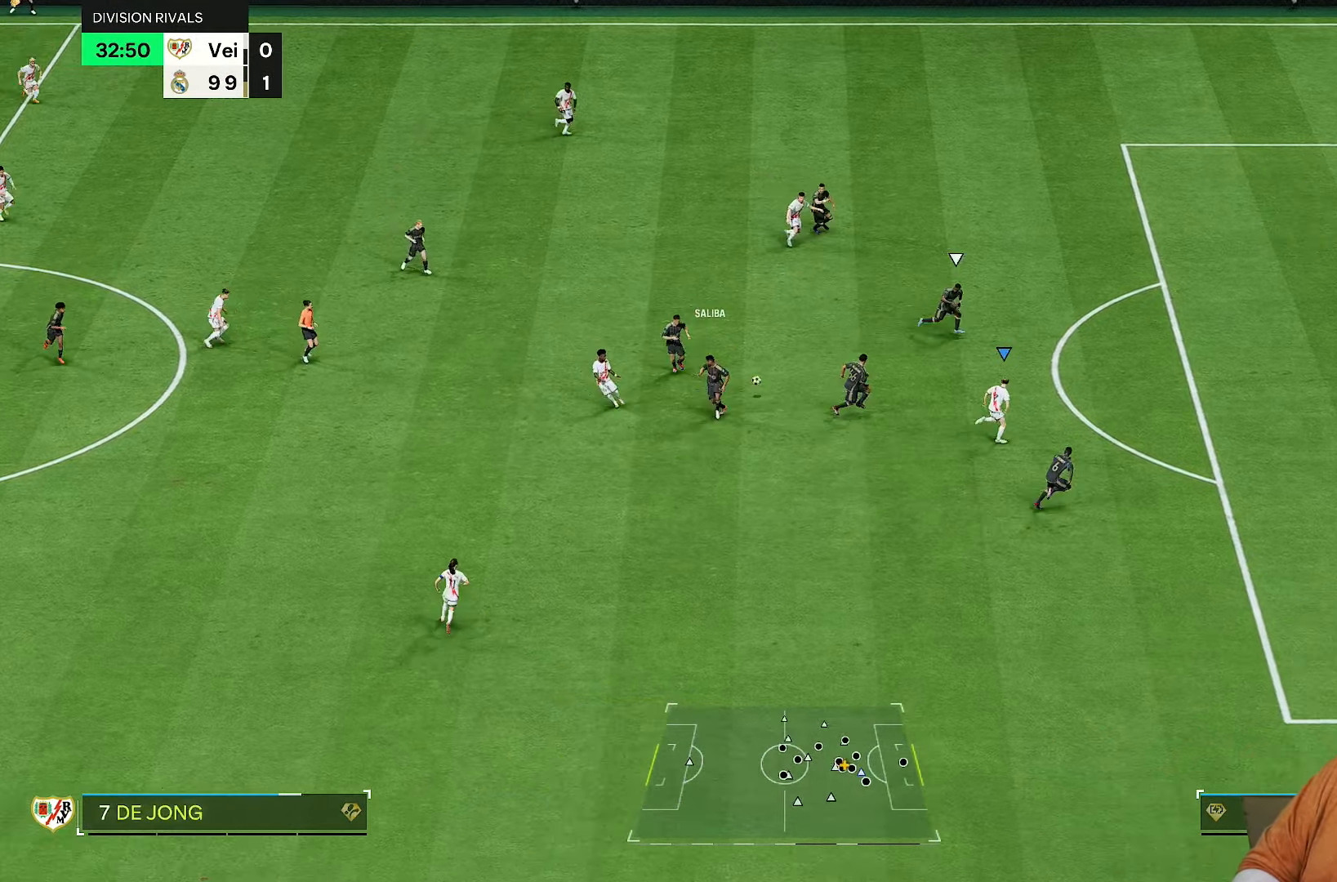
{"dt_ms": 500, "buttons": ["R2"], "left_stick": "up-left", "right_stick": "center", "events": [[300, "left_stick", "up-right"], [500, "left_stick", "up-left"]]}
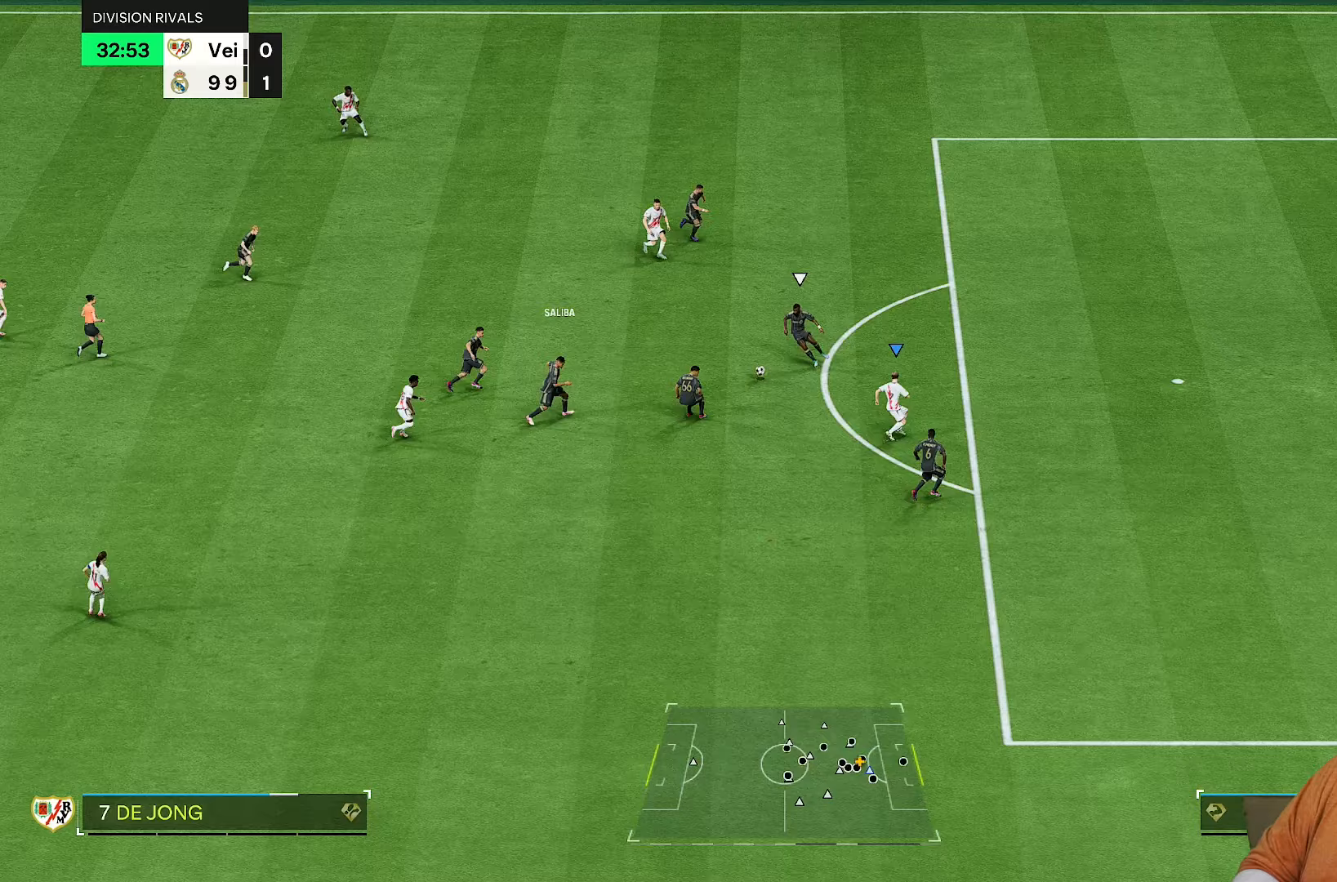
{"dt_ms": 500, "buttons": ["R2"], "left_stick": "center", "right_stick": "center", "events": [[383, "left_stick", "center"]]}
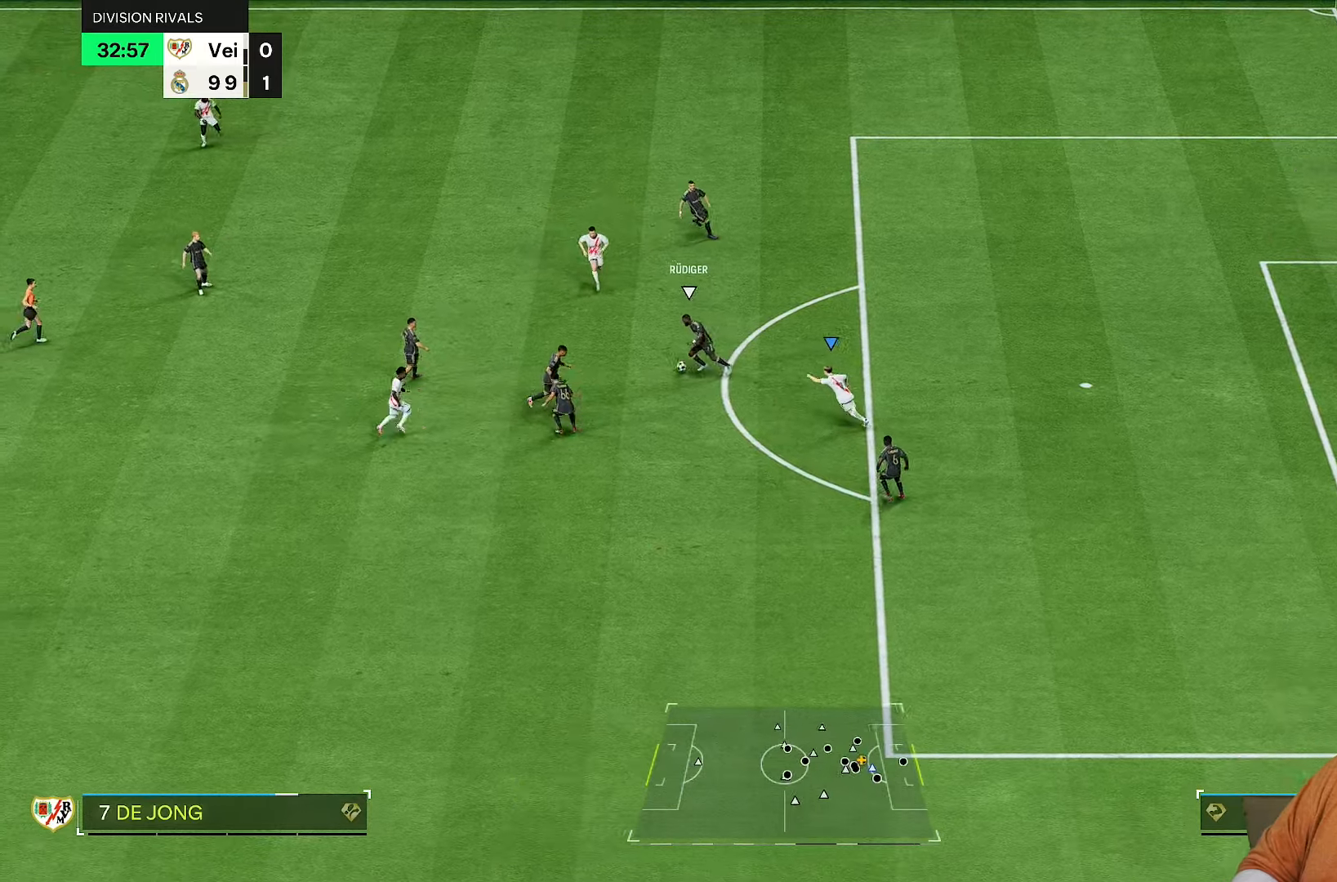
{"dt_ms": 500, "buttons": ["R2"], "left_stick": "up", "right_stick": "center", "events": [[50, "left_stick", "up-left"], [100, "right_stick", "down-left"], [117, "left_stick", "up"], [233, "right_stick", "center"]]}
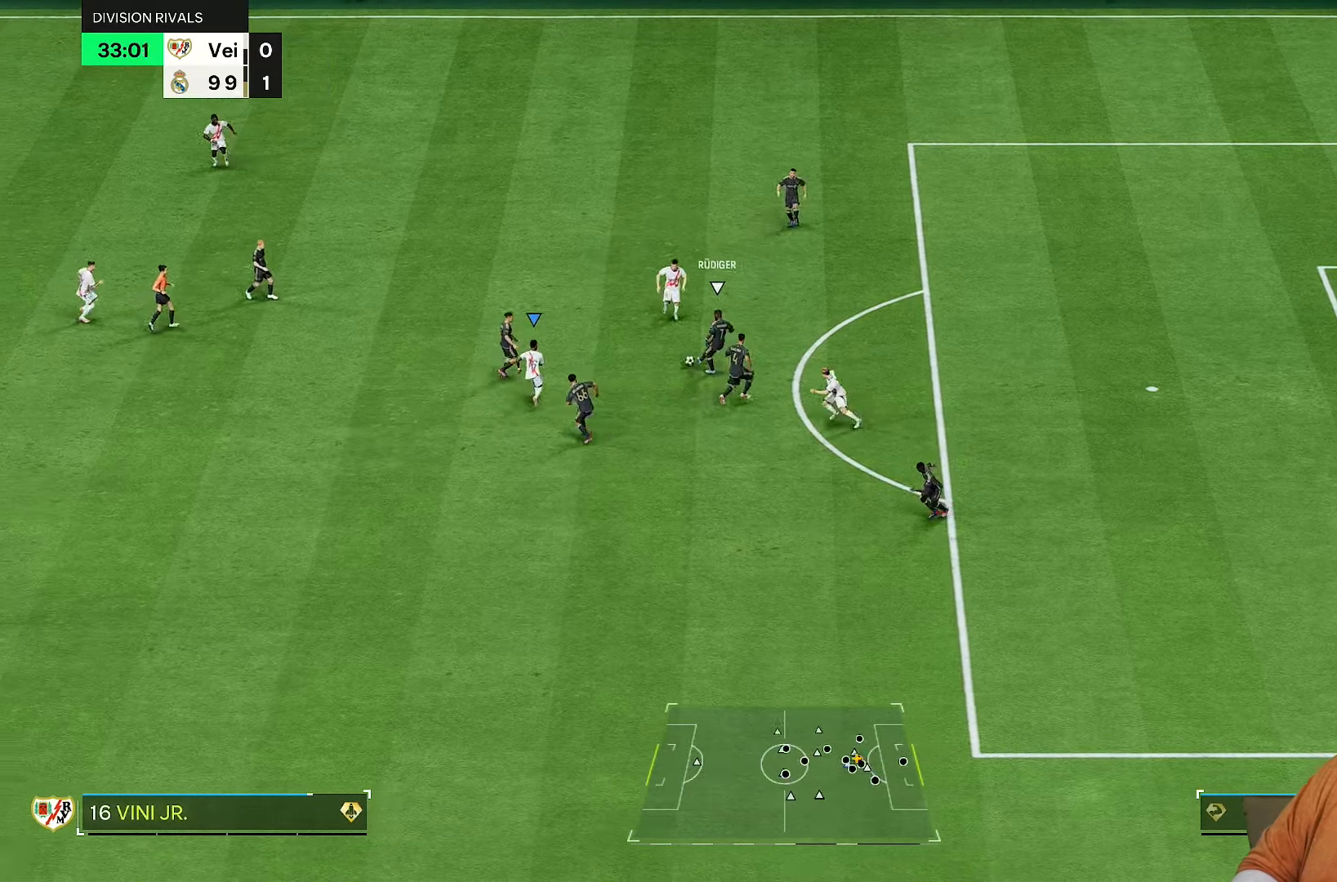
{"dt_ms": 500, "buttons": ["L1", "R2"], "left_stick": "up", "right_stick": "center", "events": [[50, "left_stick", "up-right"], [417, "left_stick", "up"], [450, "L1", "down"]]}
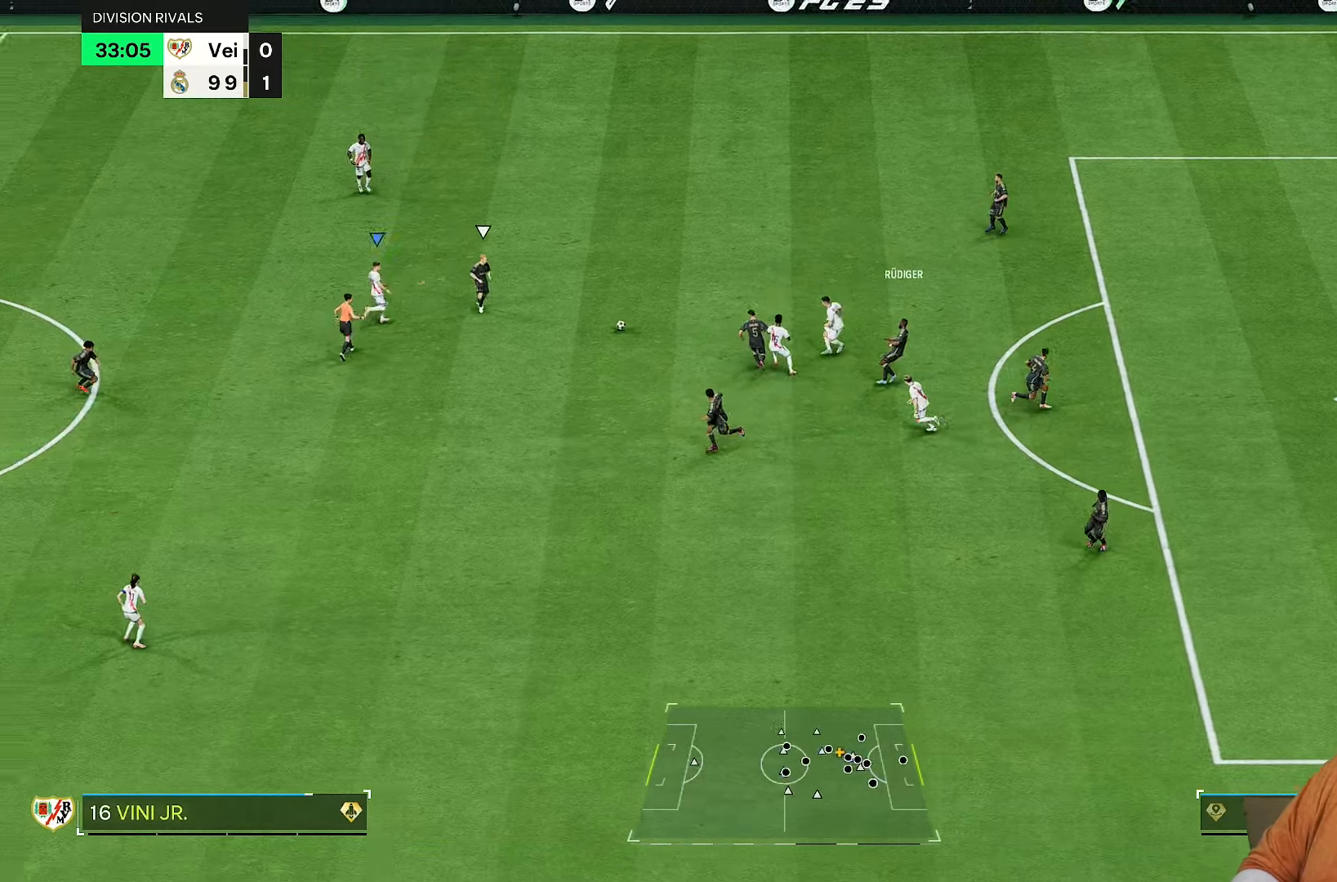
{"dt_ms": 500, "buttons": ["R2"], "left_stick": "up-right", "right_stick": "center", "events": [[17, "left_stick", "up-right"], [50, "L1", "up"]]}
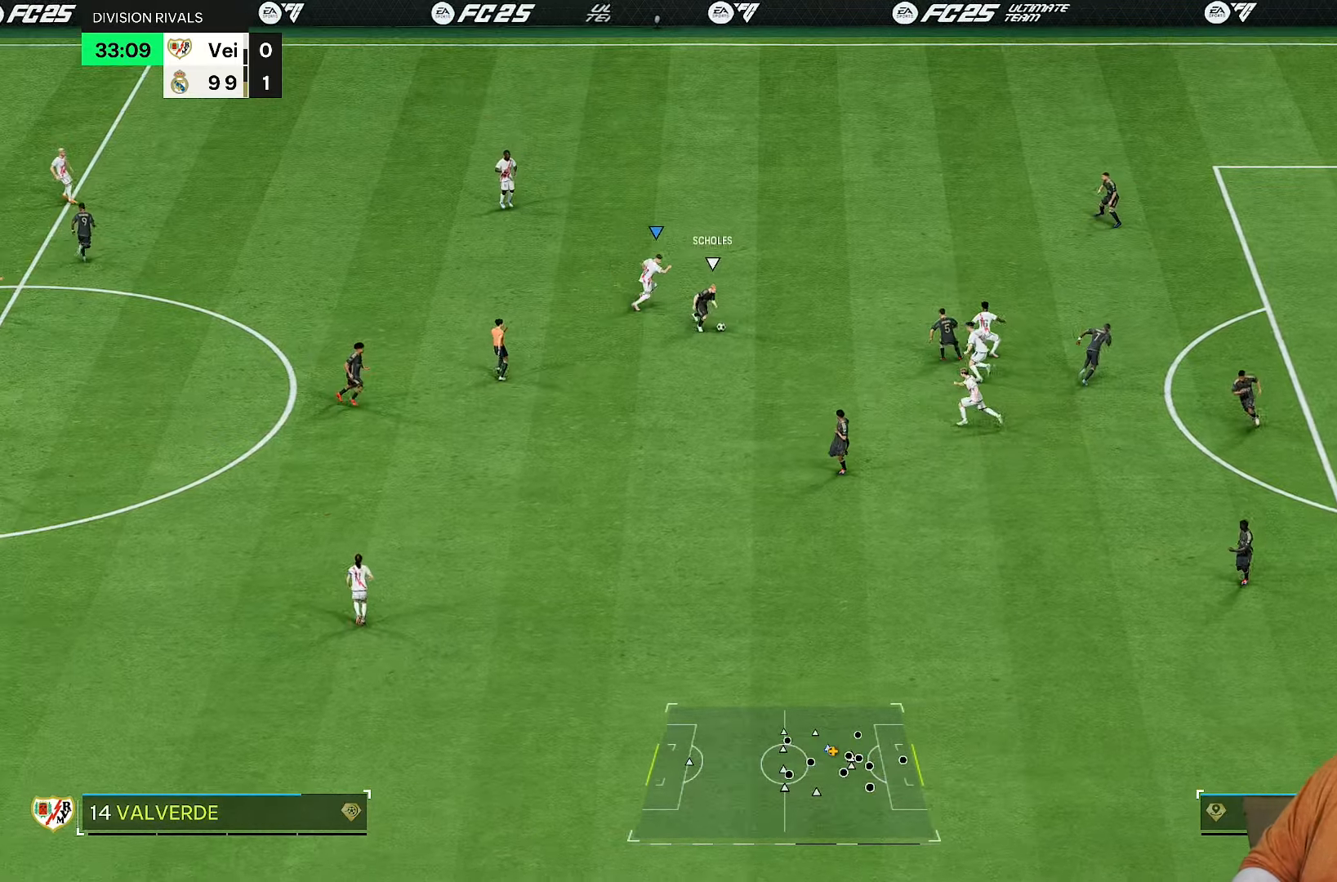
{"dt_ms": 500, "buttons": ["R2"], "left_stick": "left", "right_stick": "center", "events": [[33, "left_stick", "down-right"], [217, "right_stick", "down"], [233, "left_stick", "left"], [333, "right_stick", "center"]]}
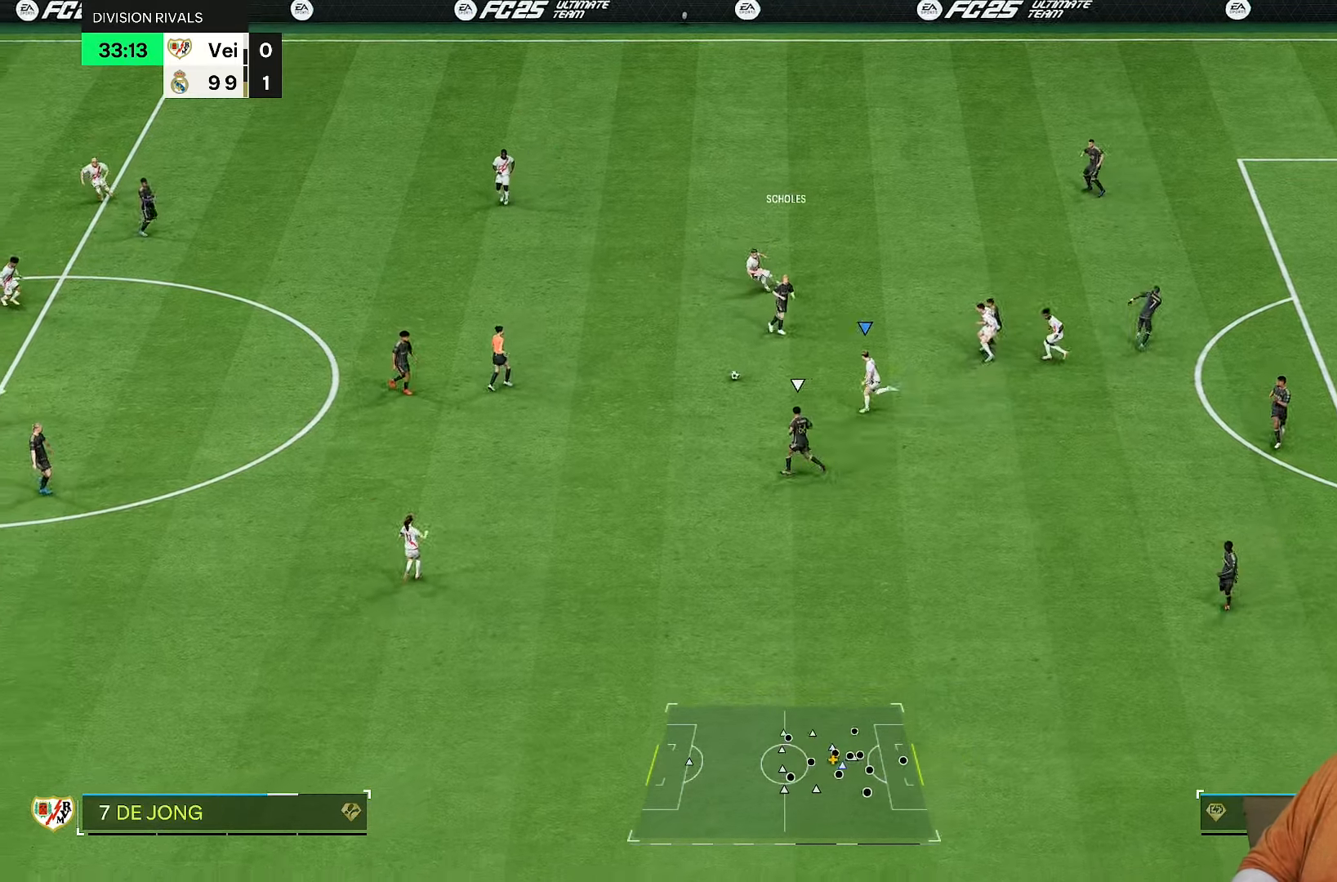
{"dt_ms": 500, "buttons": ["R2"], "left_stick": "left", "right_stick": "center", "events": []}
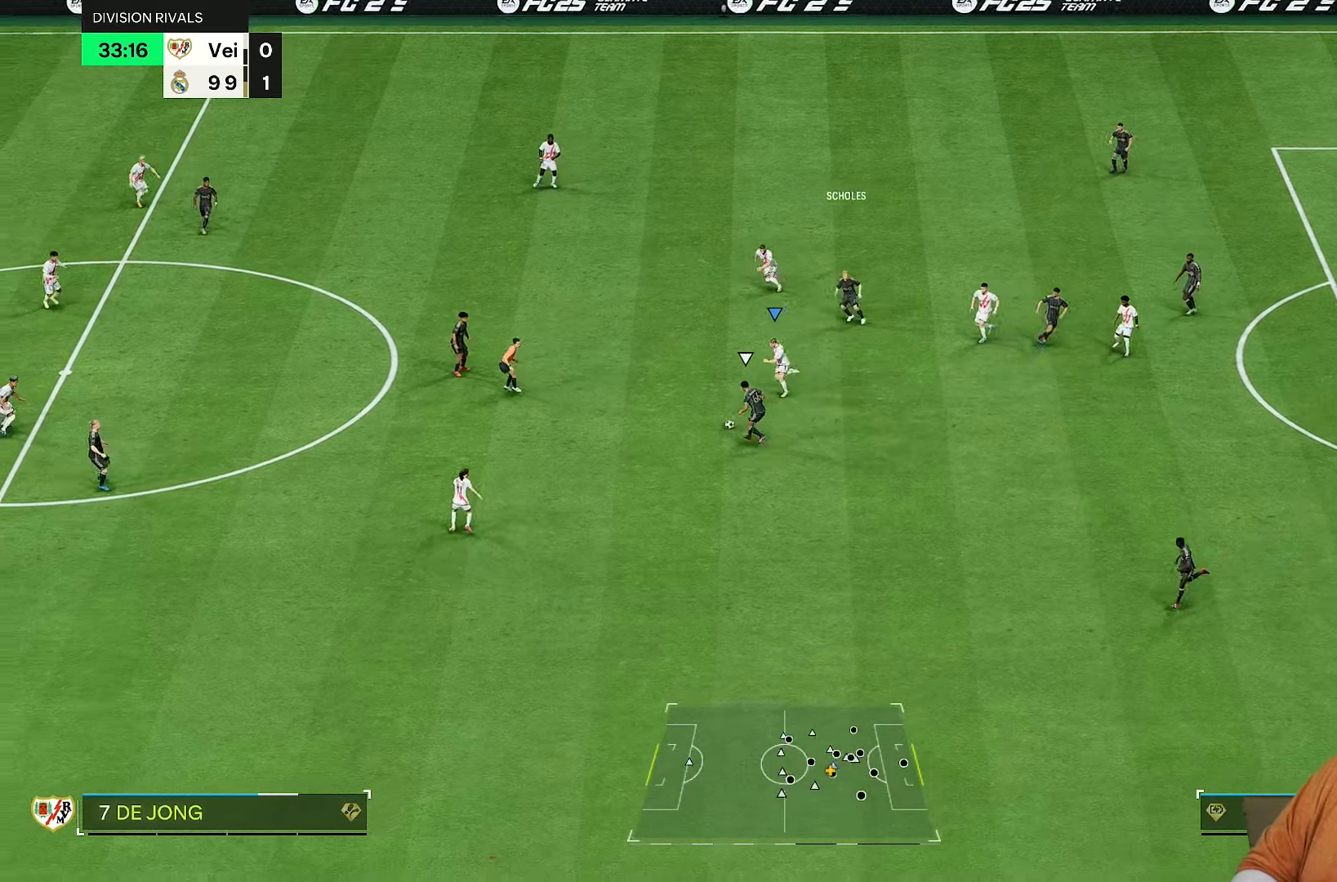
{"dt_ms": 500, "buttons": ["R2"], "left_stick": "down-left", "right_stick": "center", "events": [[33, "left_stick", "down-left"]]}
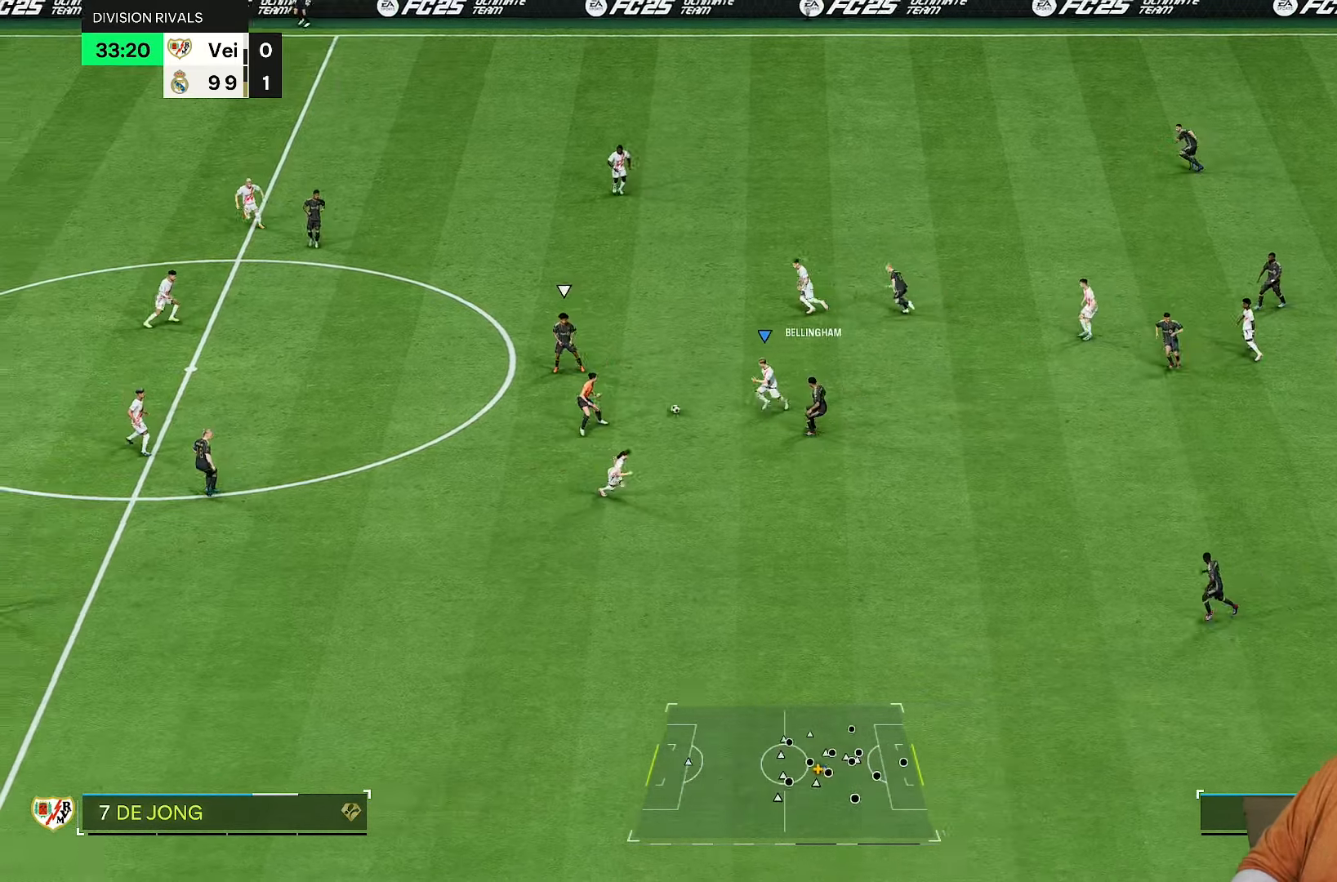
{"dt_ms": 500, "buttons": ["R2"], "left_stick": "down", "right_stick": "left", "events": [[67, "left_stick", "left"], [467, "right_stick", "left"], [500, "left_stick", "down"]]}
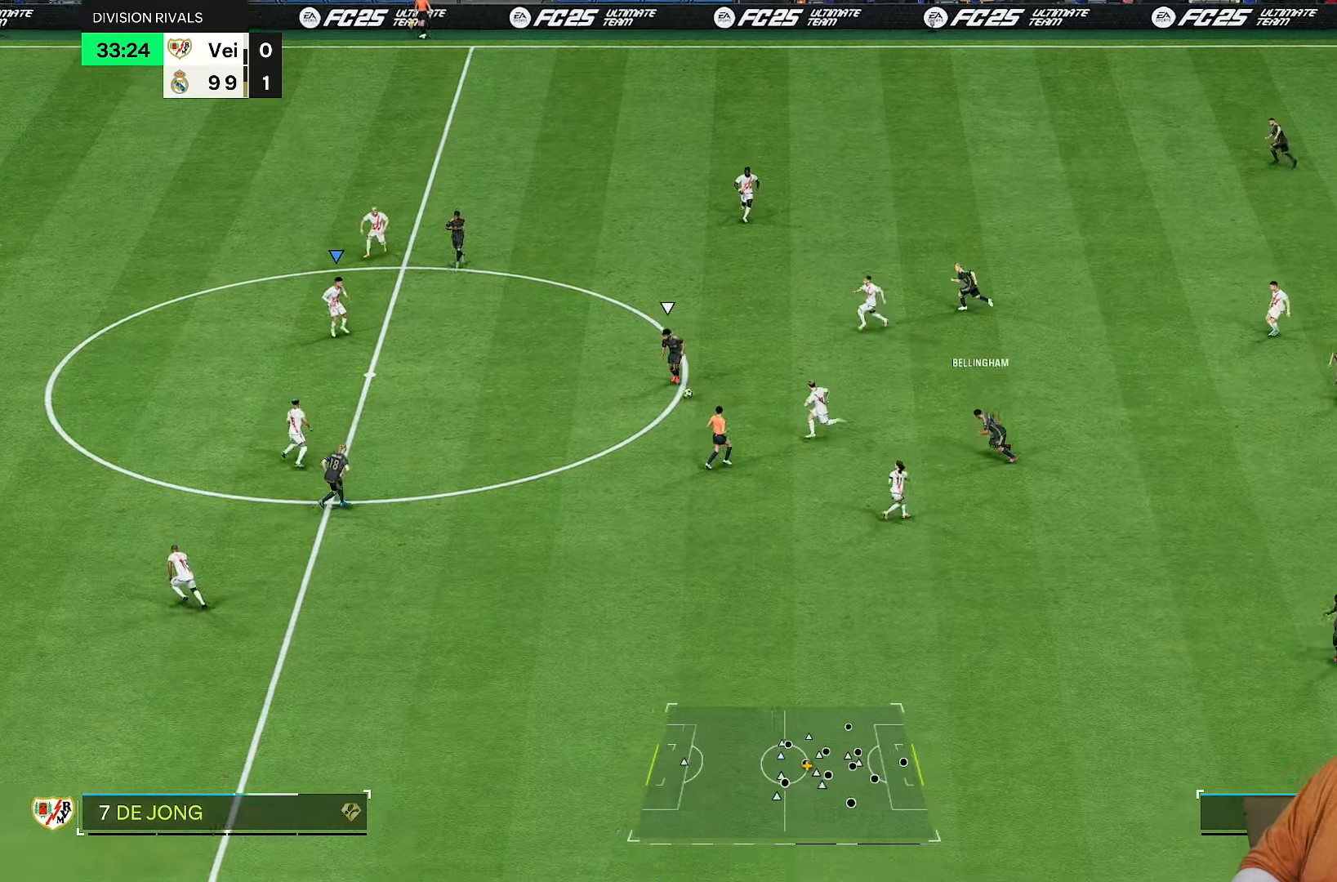
{"dt_ms": 500, "buttons": ["R2"], "left_stick": "down-right", "right_stick": "center", "events": [[50, "left_stick", "down-right"], [100, "right_stick", "center"]]}
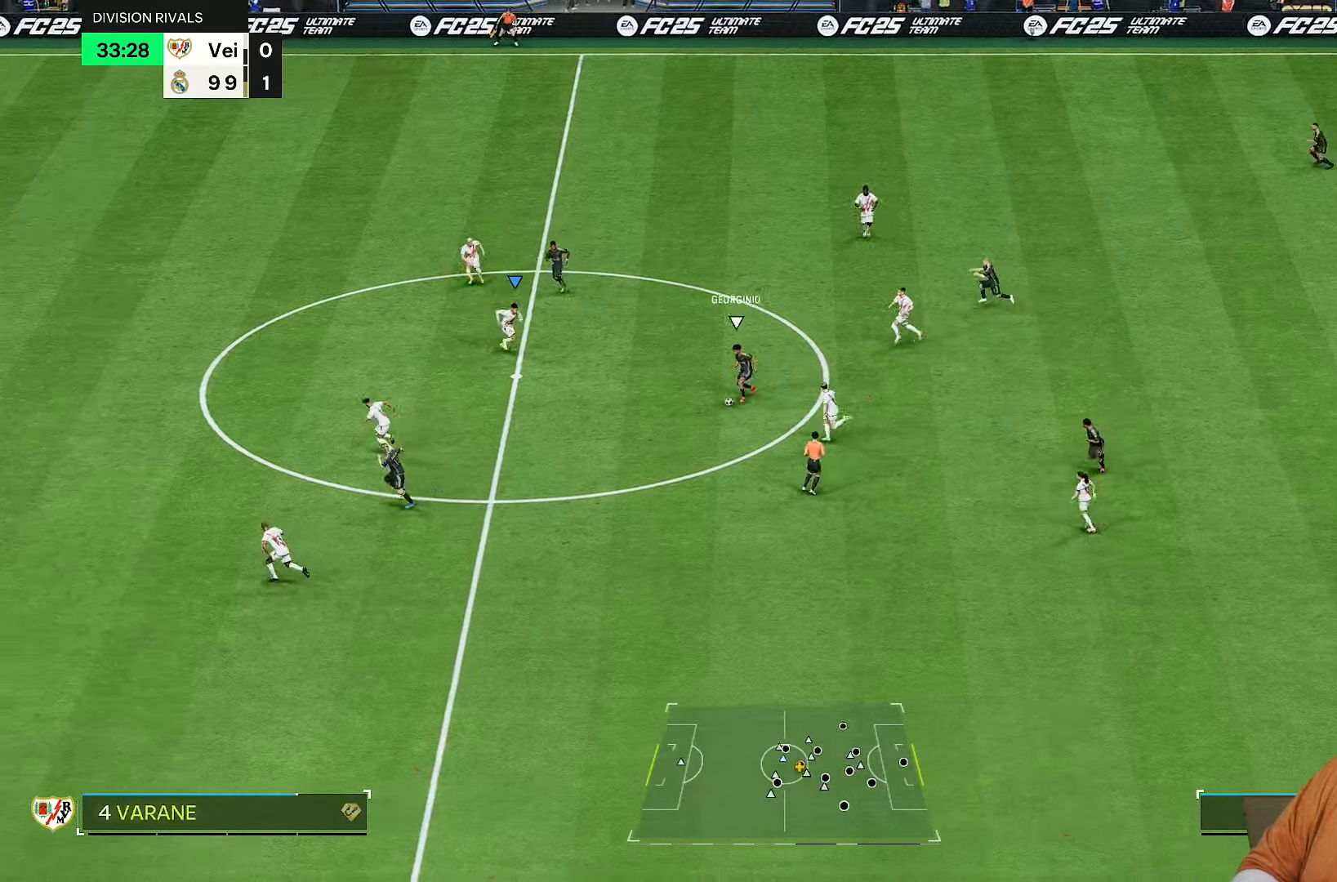
{"dt_ms": 500, "buttons": ["R2"], "left_stick": "down", "right_stick": "center", "events": [[317, "left_stick", "down"]]}
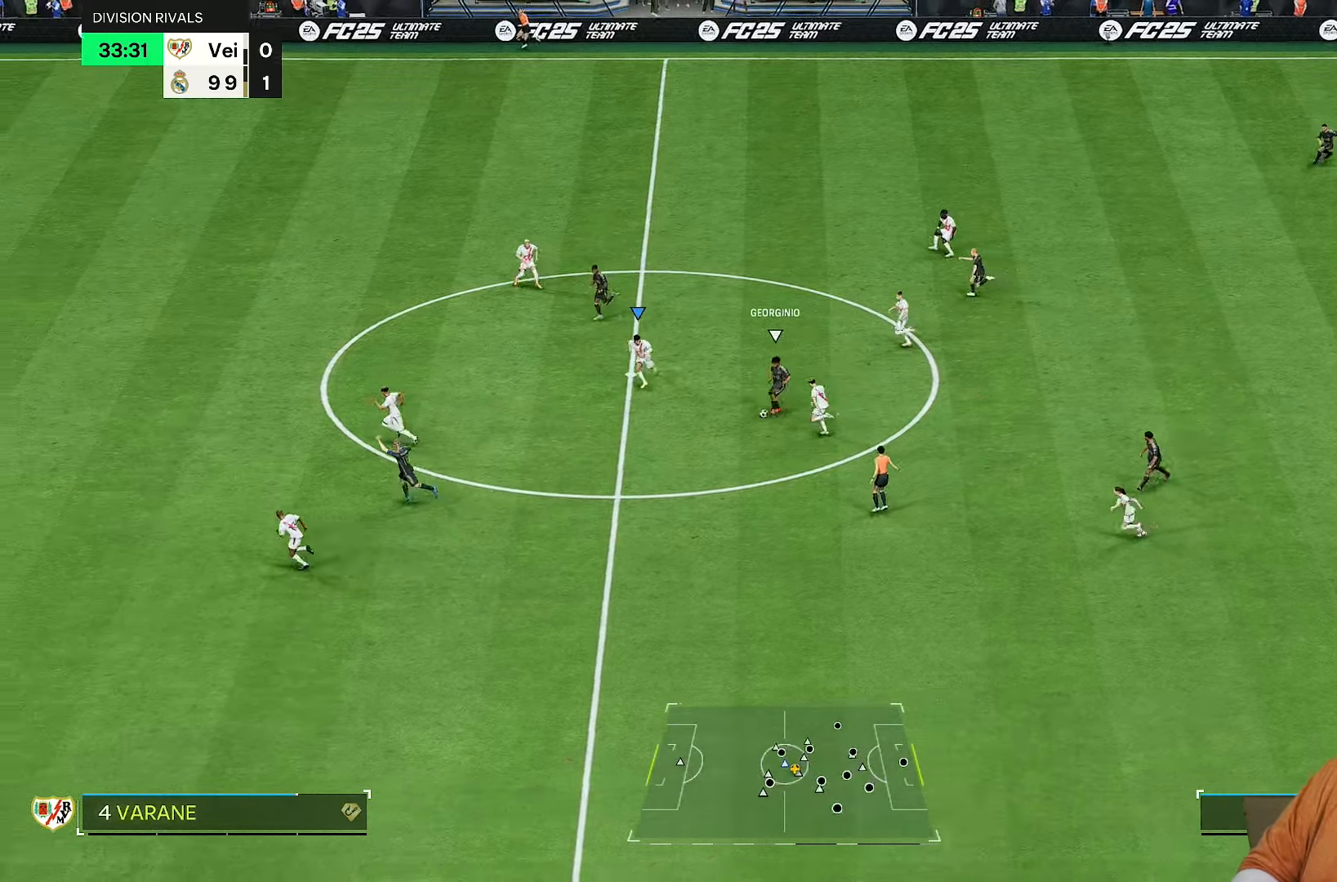
{"dt_ms": 500, "buttons": ["R2"], "left_stick": "down-left", "right_stick": "center", "events": [[483, "left_stick", "down-left"]]}
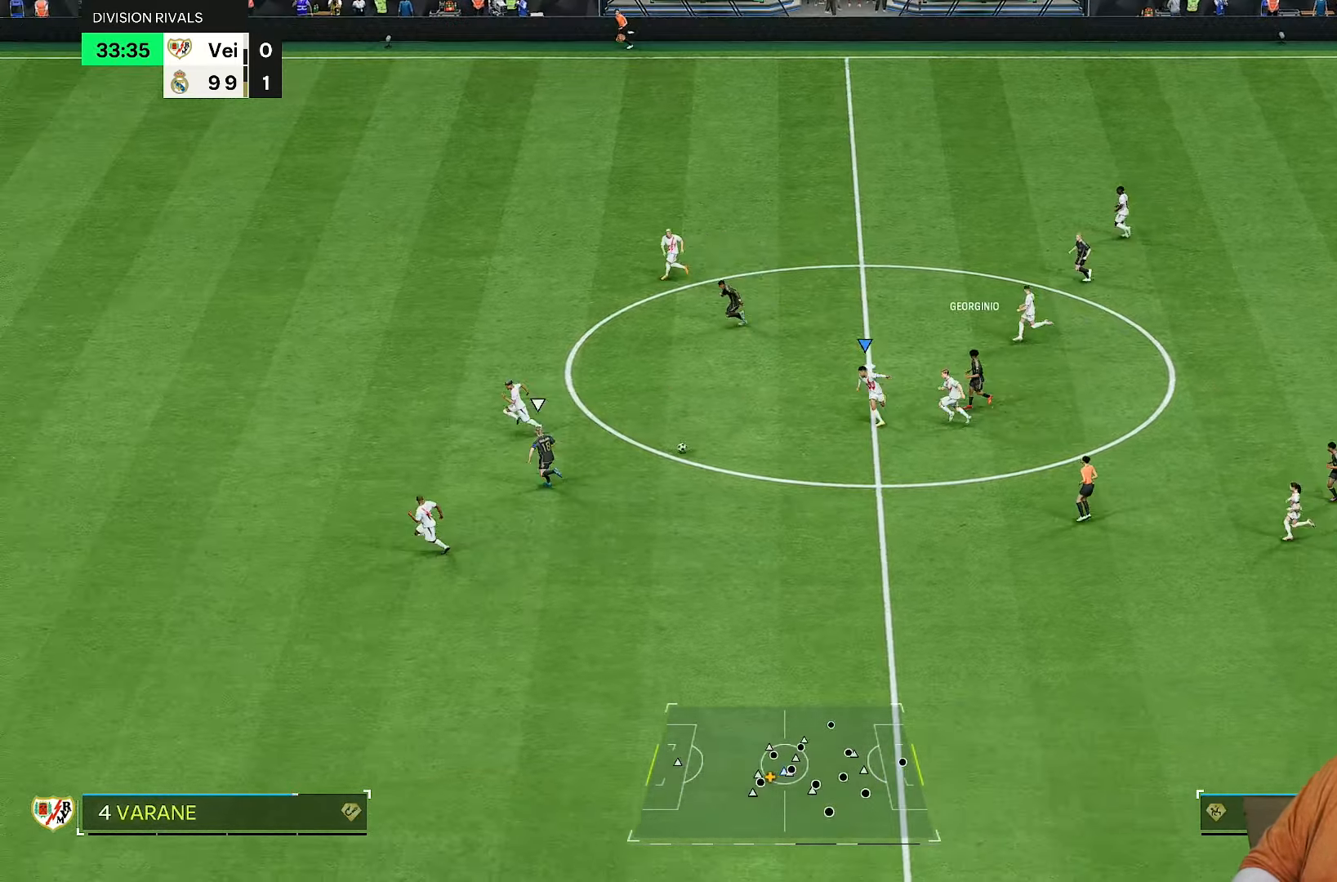
{"dt_ms": 500, "buttons": ["R2"], "left_stick": "down-left", "right_stick": "center", "events": [[33, "right_stick", "down-left"], [133, "right_stick", "center"], [217, "left_stick", "up-left"], [300, "left_stick", "left"], [417, "left_stick", "down-left"]]}
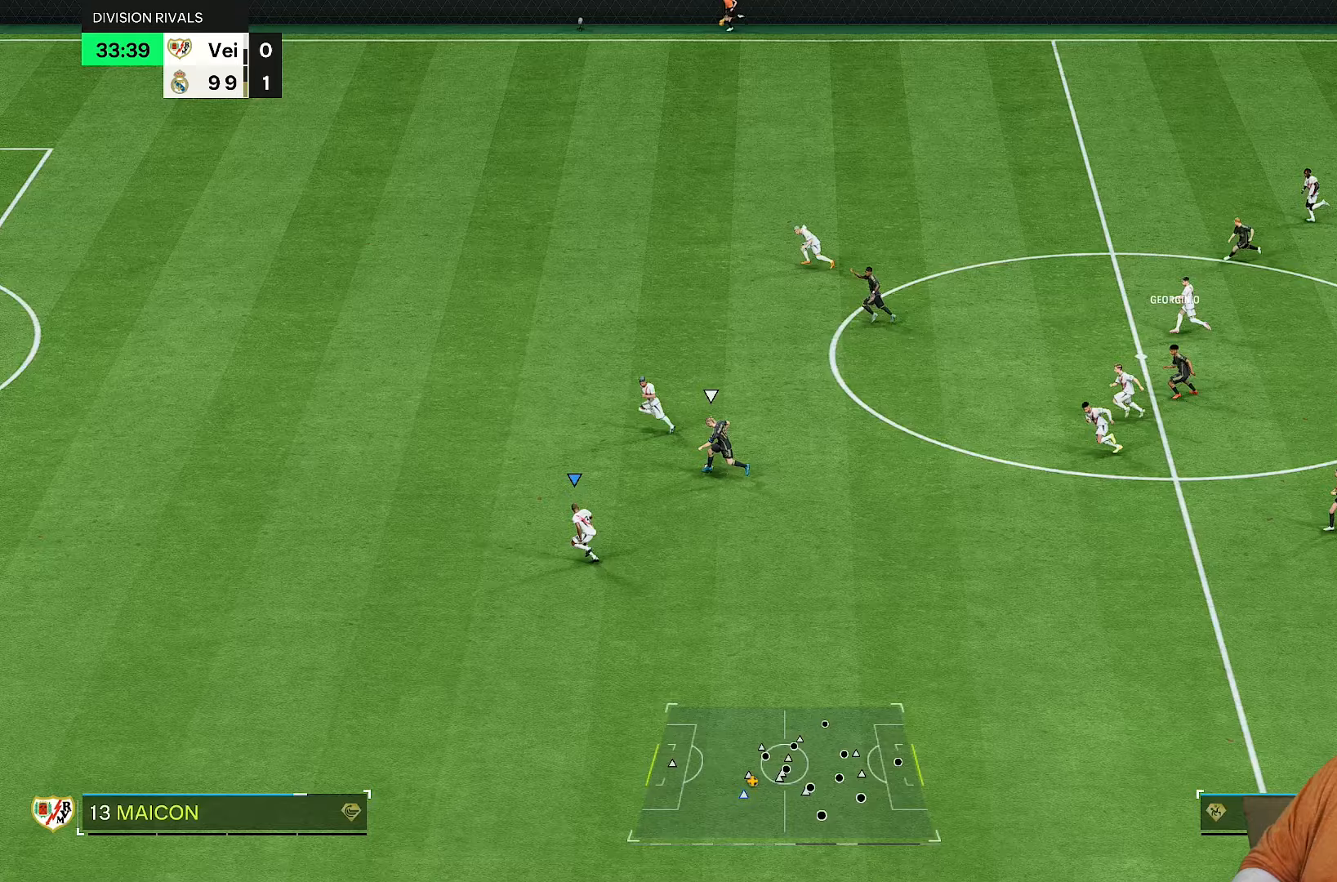
{"dt_ms": 500, "buttons": ["R2"], "left_stick": "down", "right_stick": "center", "events": [[83, "right_stick", "up"], [150, "left_stick", "down"], [183, "right_stick", "center"]]}
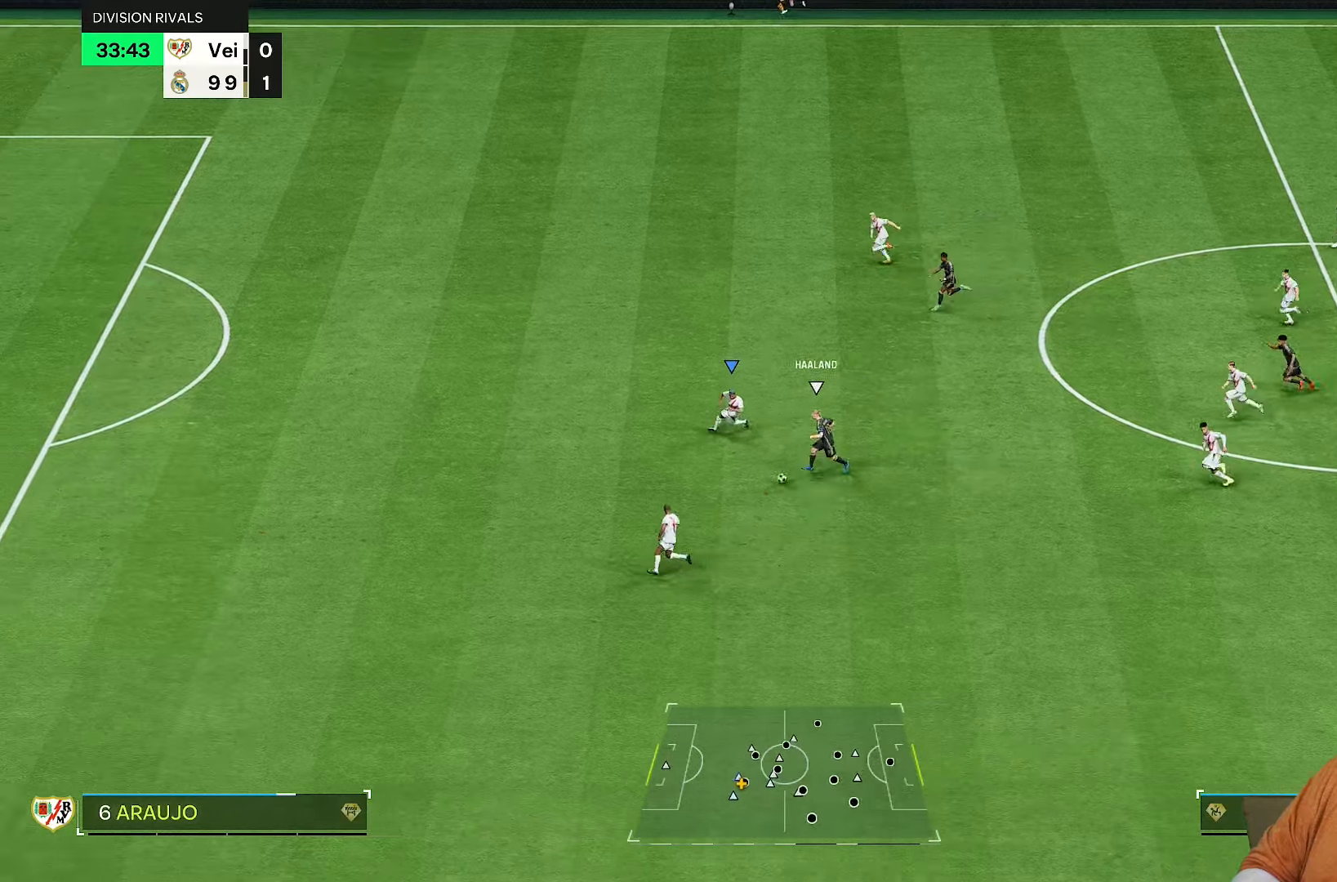
{"dt_ms": 500, "buttons": ["R2"], "left_stick": "down-left", "right_stick": "center", "events": [[467, "left_stick", "down-left"]]}
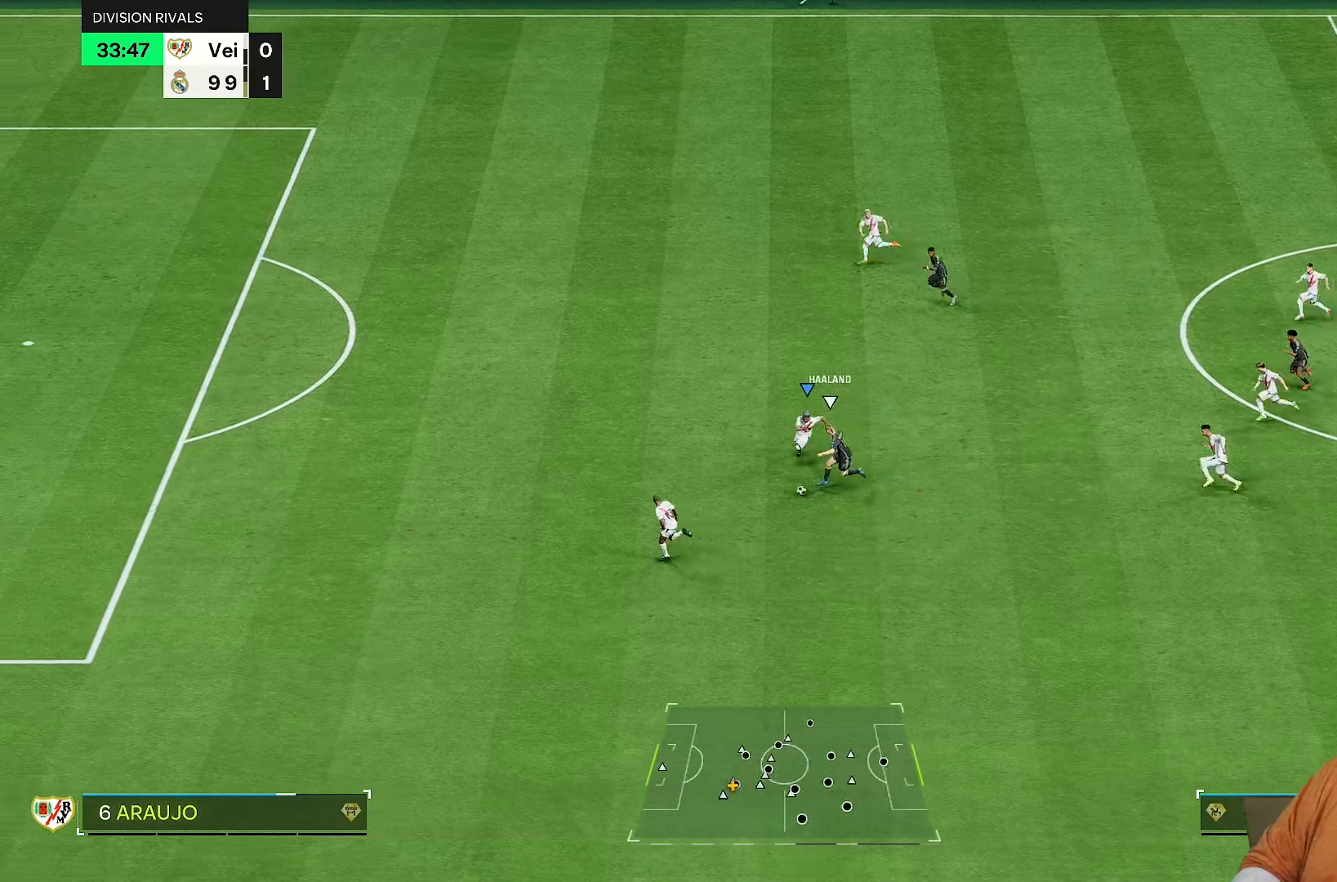
{"dt_ms": 500, "buttons": ["R2"], "left_stick": "down-left", "right_stick": "center", "events": []}
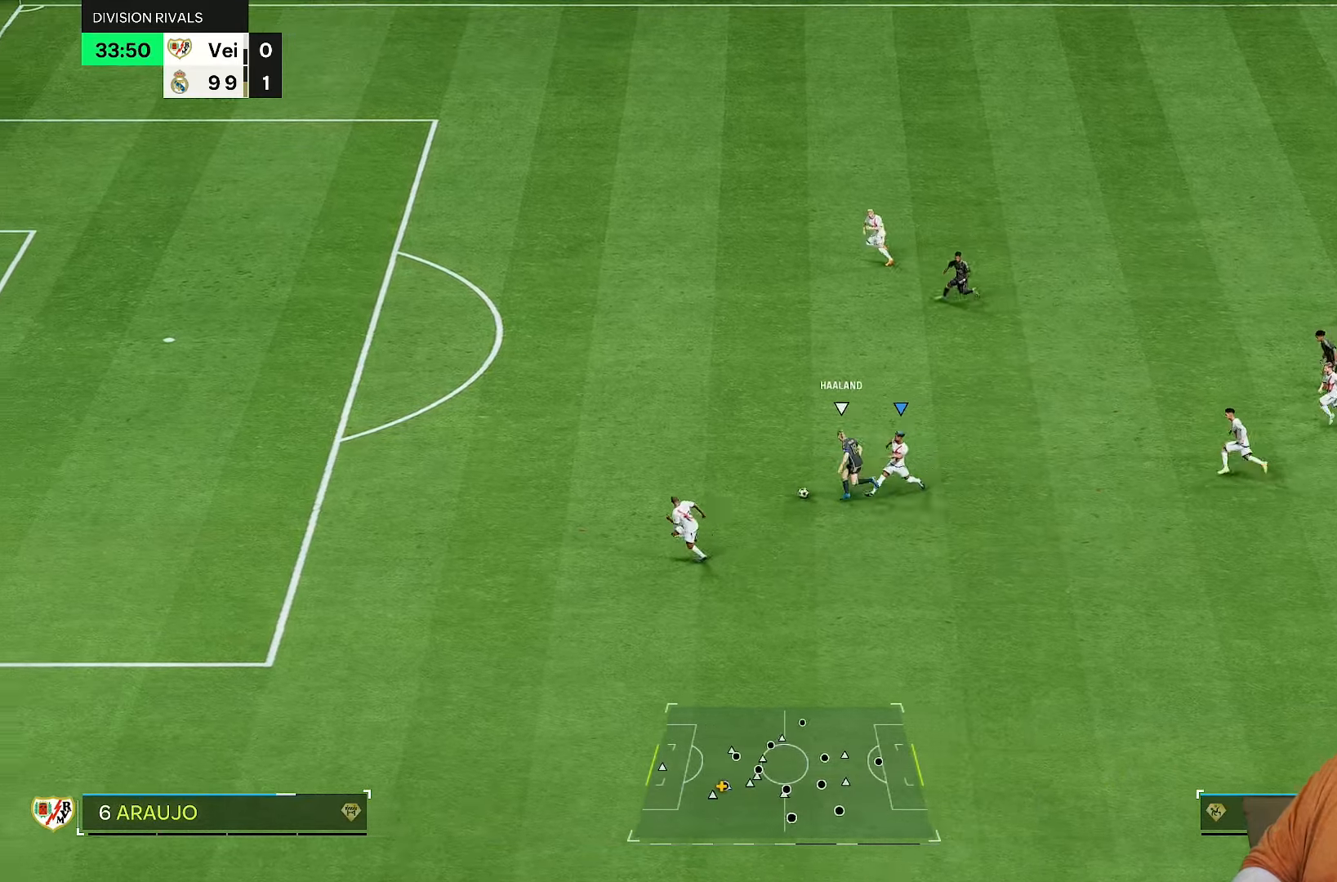
{"dt_ms": 500, "buttons": ["R2"], "left_stick": "up-left", "right_stick": "center", "events": [[33, "left_stick", "up-left"], [167, "left_stick", "up"], [167, "right_stick", "down-left"], [300, "left_stick", "up-left"], [300, "right_stick", "center"]]}
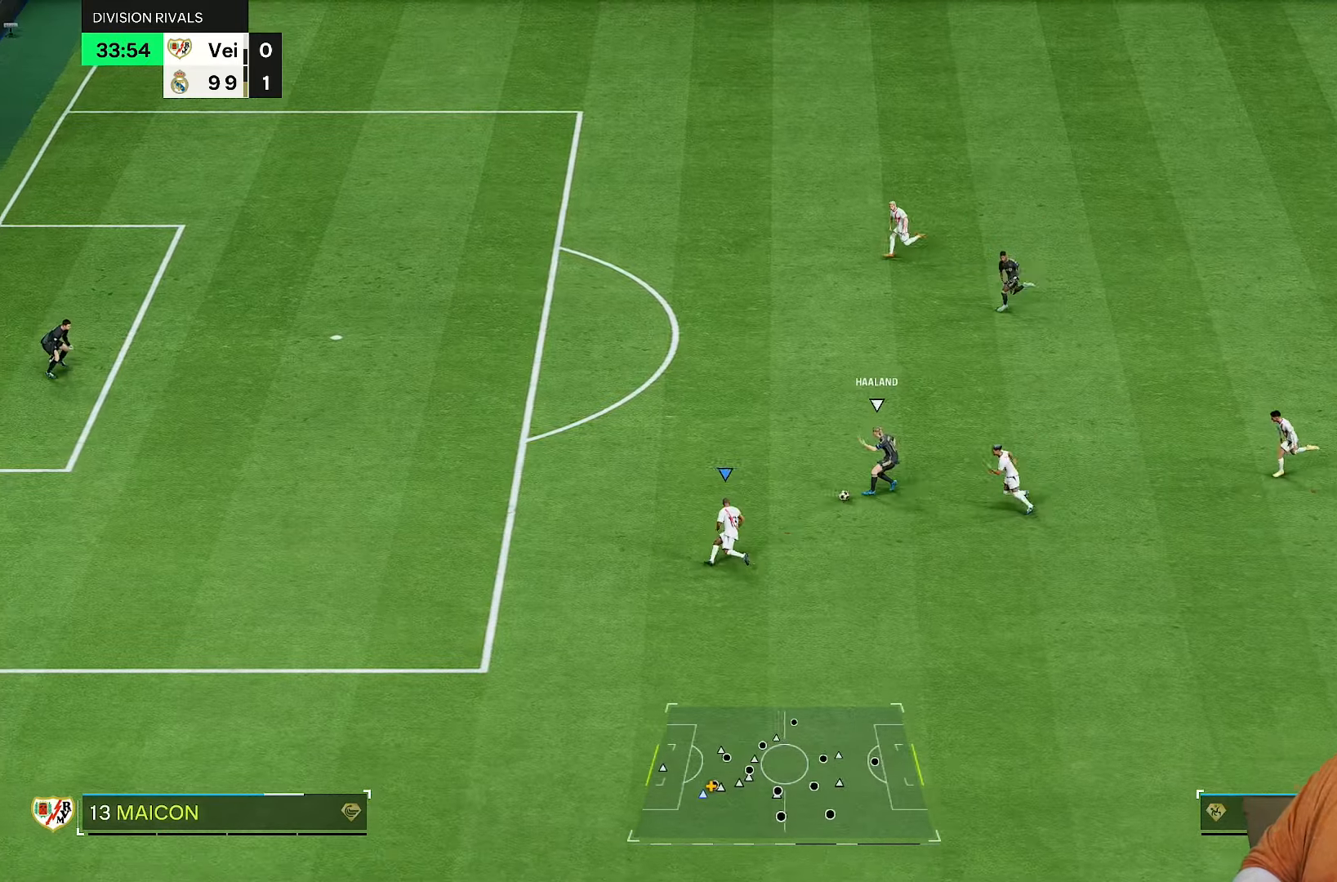
{"dt_ms": 500, "buttons": ["R2"], "left_stick": "up-left", "right_stick": "center", "events": []}
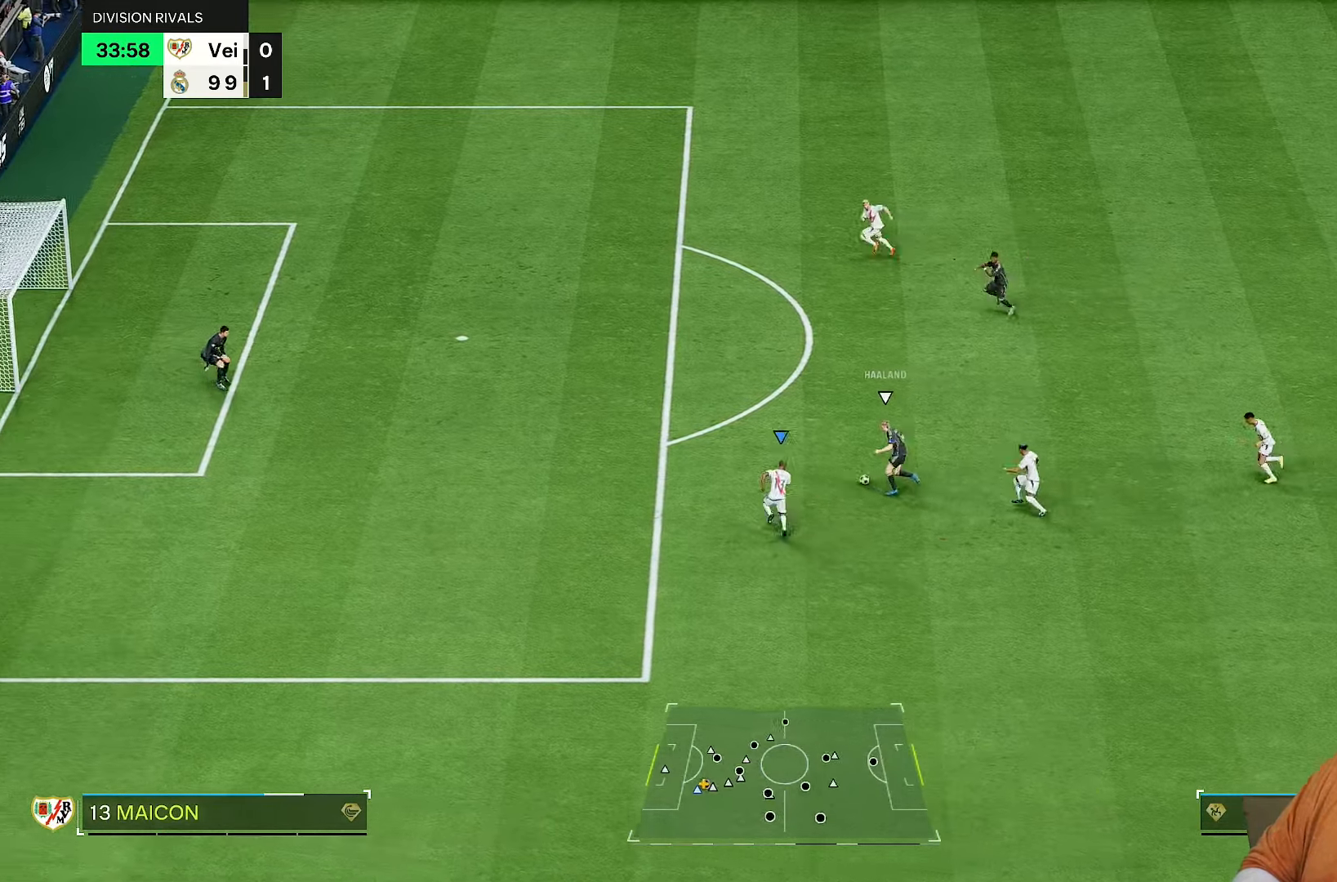
{"dt_ms": 500, "buttons": ["R2"], "left_stick": "up", "right_stick": "center", "events": [[50, "left_stick", "up"]]}
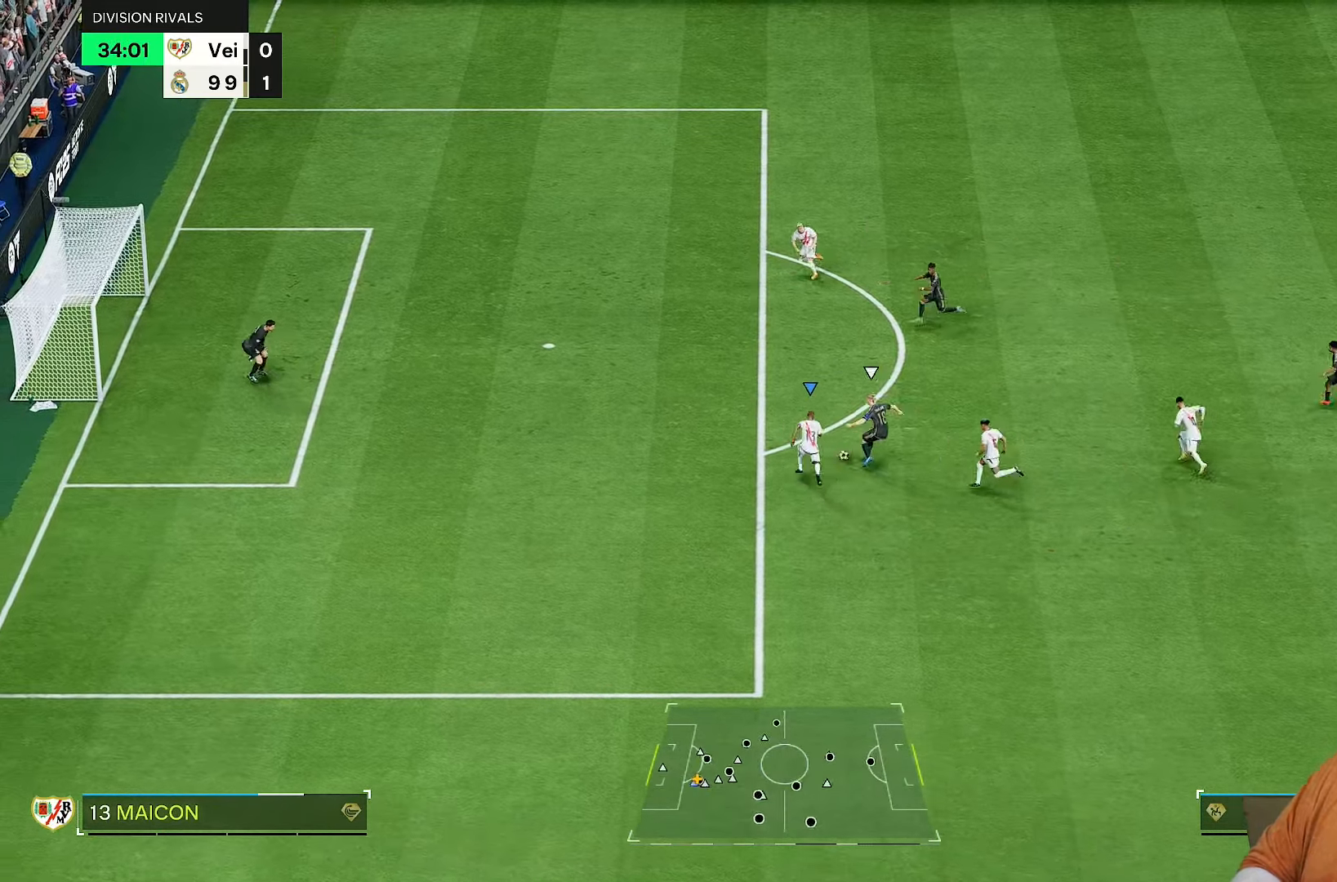
{"dt_ms": 500, "buttons": ["R2"], "left_stick": "right", "right_stick": "center", "events": [[283, "left_stick", "up-right"], [417, "left_stick", "right"]]}
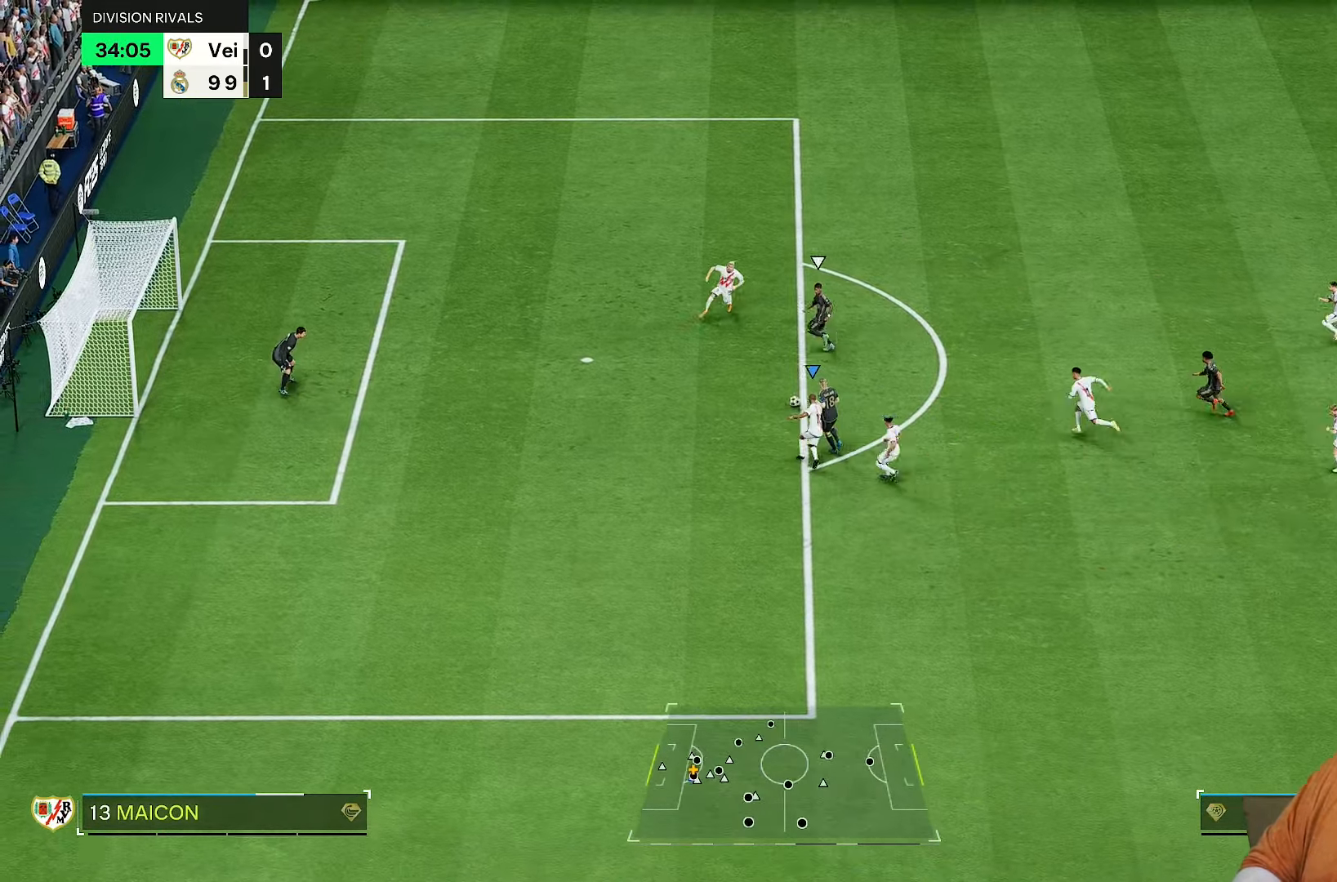
{"dt_ms": 500, "buttons": ["R2"], "left_stick": "down-right", "right_stick": "center", "events": [[150, "left_stick", "up"], [217, "left_stick", "down"], [283, "L1", "down"], [383, "L1", "up"], [417, "left_stick", "down-right"]]}
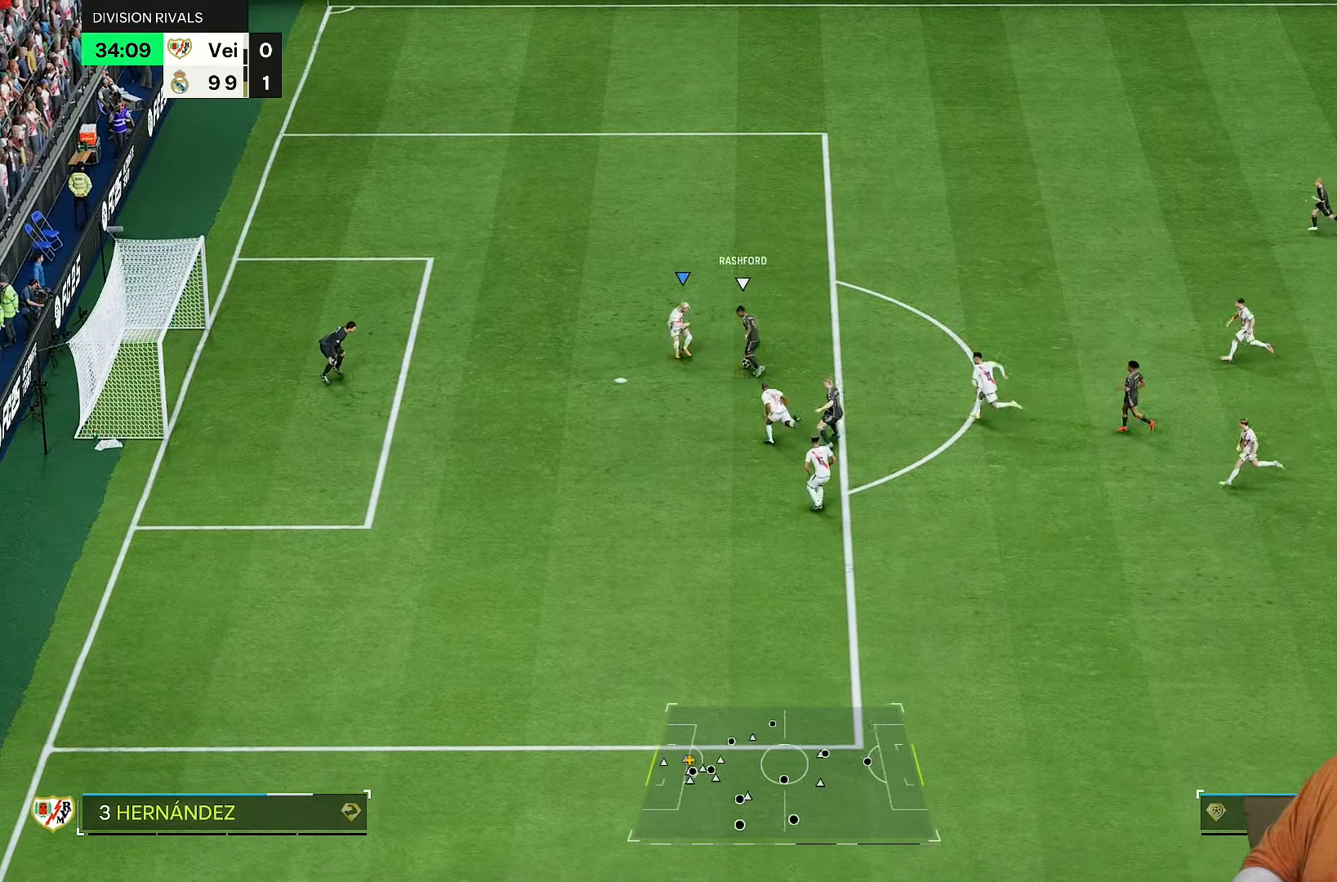
{"dt_ms": 500, "buttons": ["R2"], "left_stick": "right", "right_stick": "center", "events": [[100, "left_stick", "right"], [267, "left_stick", "down-right"], [367, "left_stick", "right"]]}
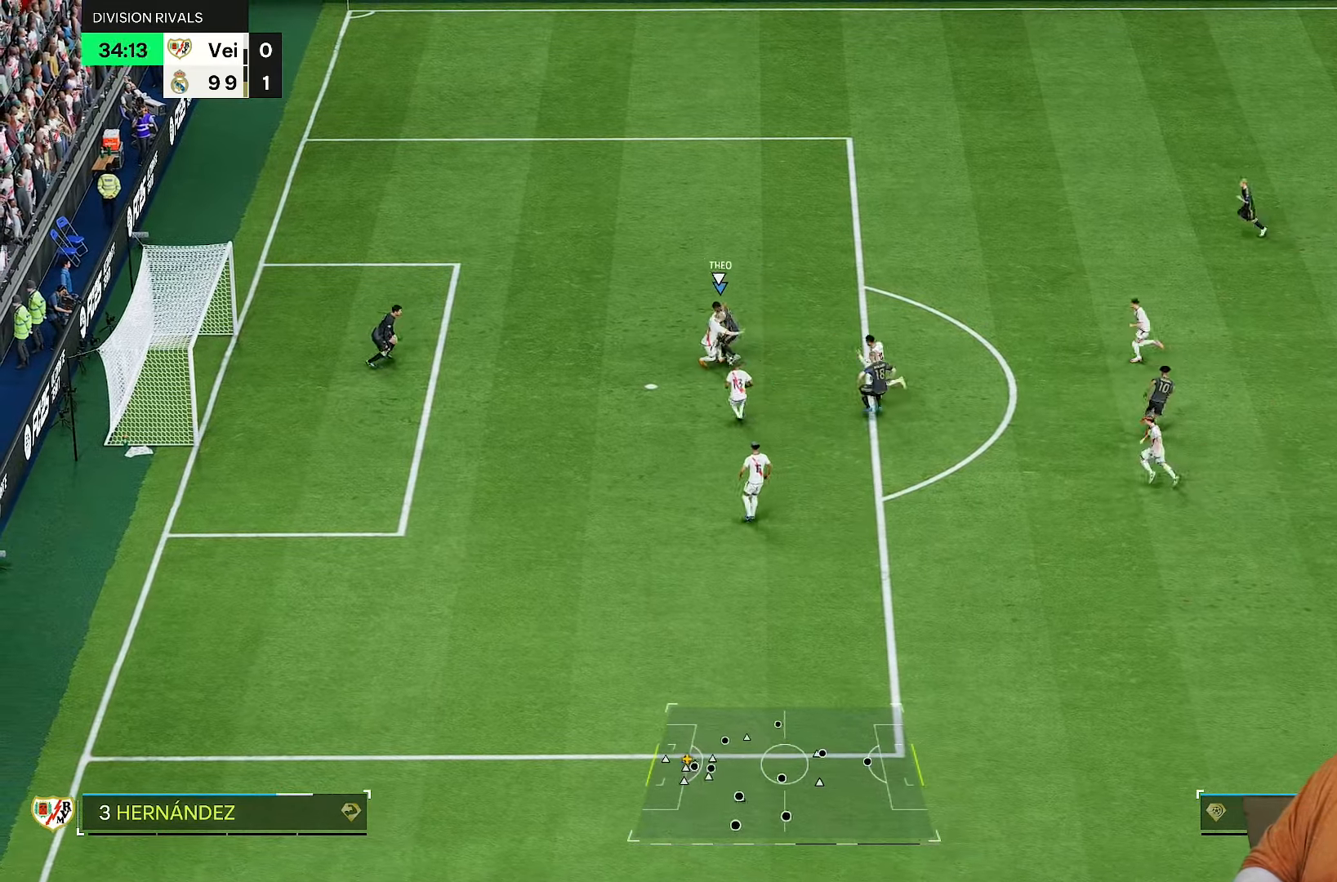
{"dt_ms": 500, "buttons": [], "left_stick": "right", "right_stick": "center", "events": [[250, "R2", "up"]]}